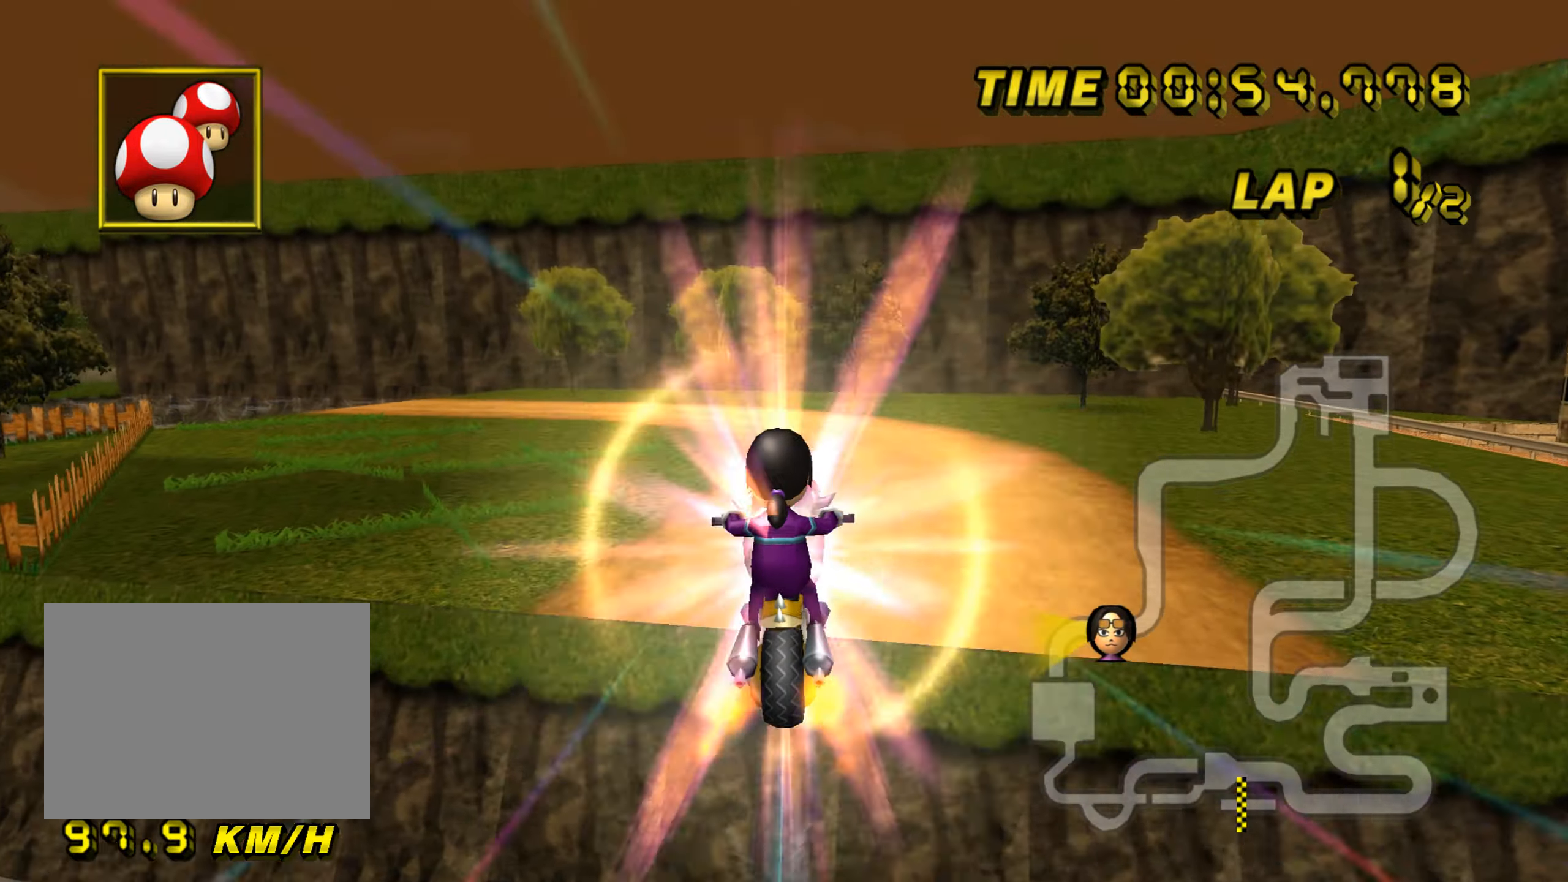
Gameplay with a controller (Nintendo layout); each line is a JSON object with the inputs held at the frame after it. "events" lists button and stick changes between this image and that frame as [ms after this image, input, new state], when the widget could be followed in between. Not read: B L2 L3 R2 R3 SELECT START X Y Z right_stick.
{"buttons": ["A"], "left_stick": "up", "events": [[67, "left_stick", "up"]]}
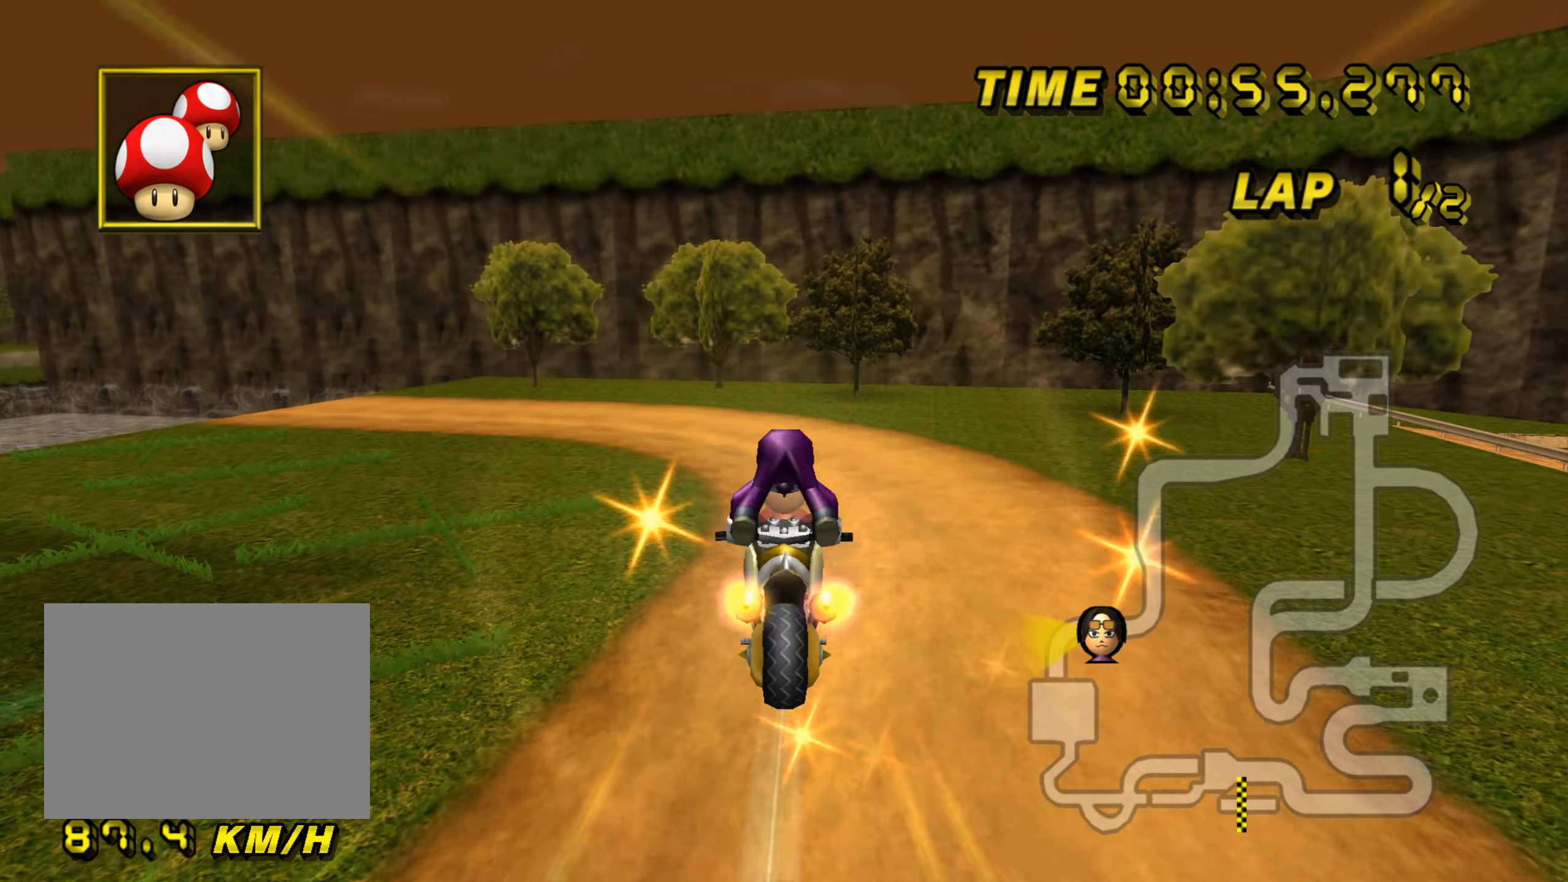
{"buttons": ["A"], "left_stick": "down", "events": [[66, "left_stick", "center"], [116, "left_stick", "down"]]}
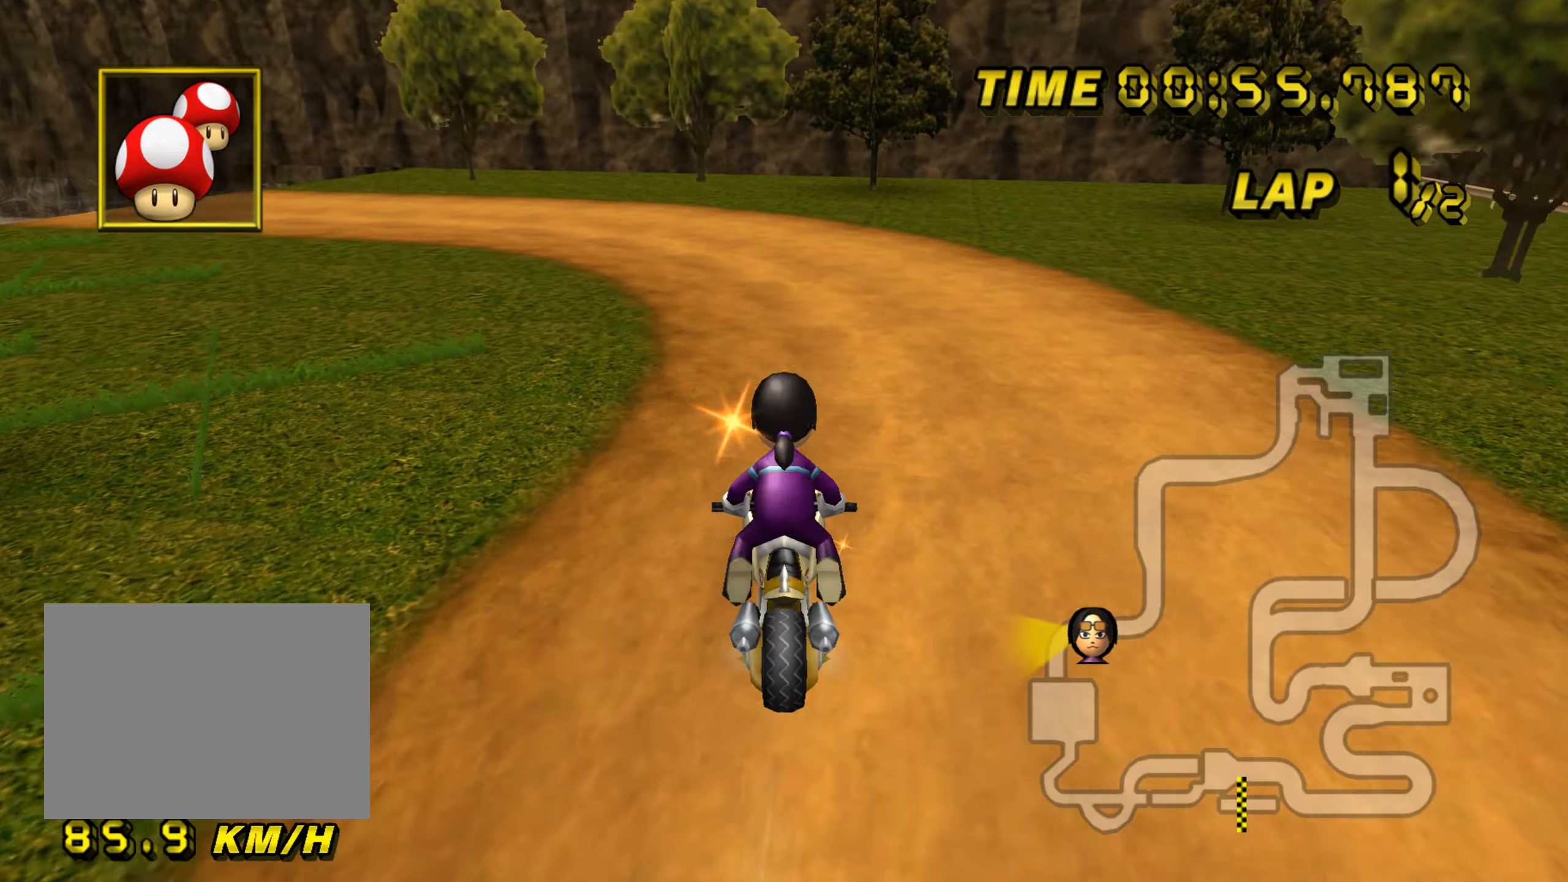
{"buttons": ["A", "R1"], "left_stick": "left", "events": [[217, "R1", "down"], [250, "DPAD_LEFT", "down"], [284, "left_stick", "down-left"], [300, "DPAD_LEFT", "up"], [501, "left_stick", "left"]]}
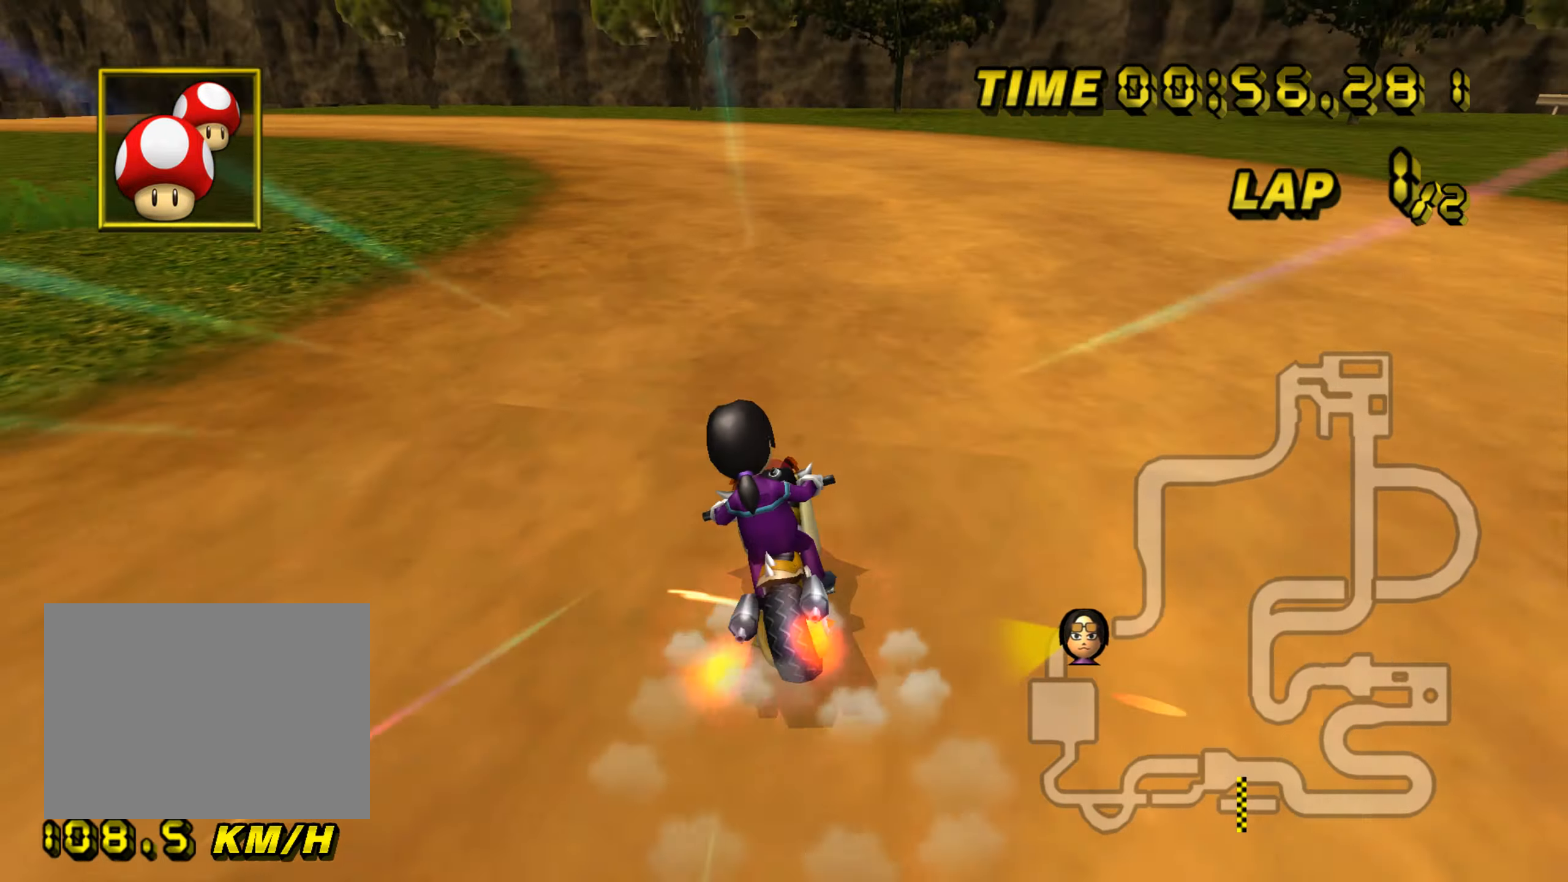
{"buttons": ["A", "R1"], "left_stick": "down-right", "events": [[233, "DPAD_LEFT", "down"], [233, "left_stick", "down-right"], [283, "DPAD_LEFT", "up"]]}
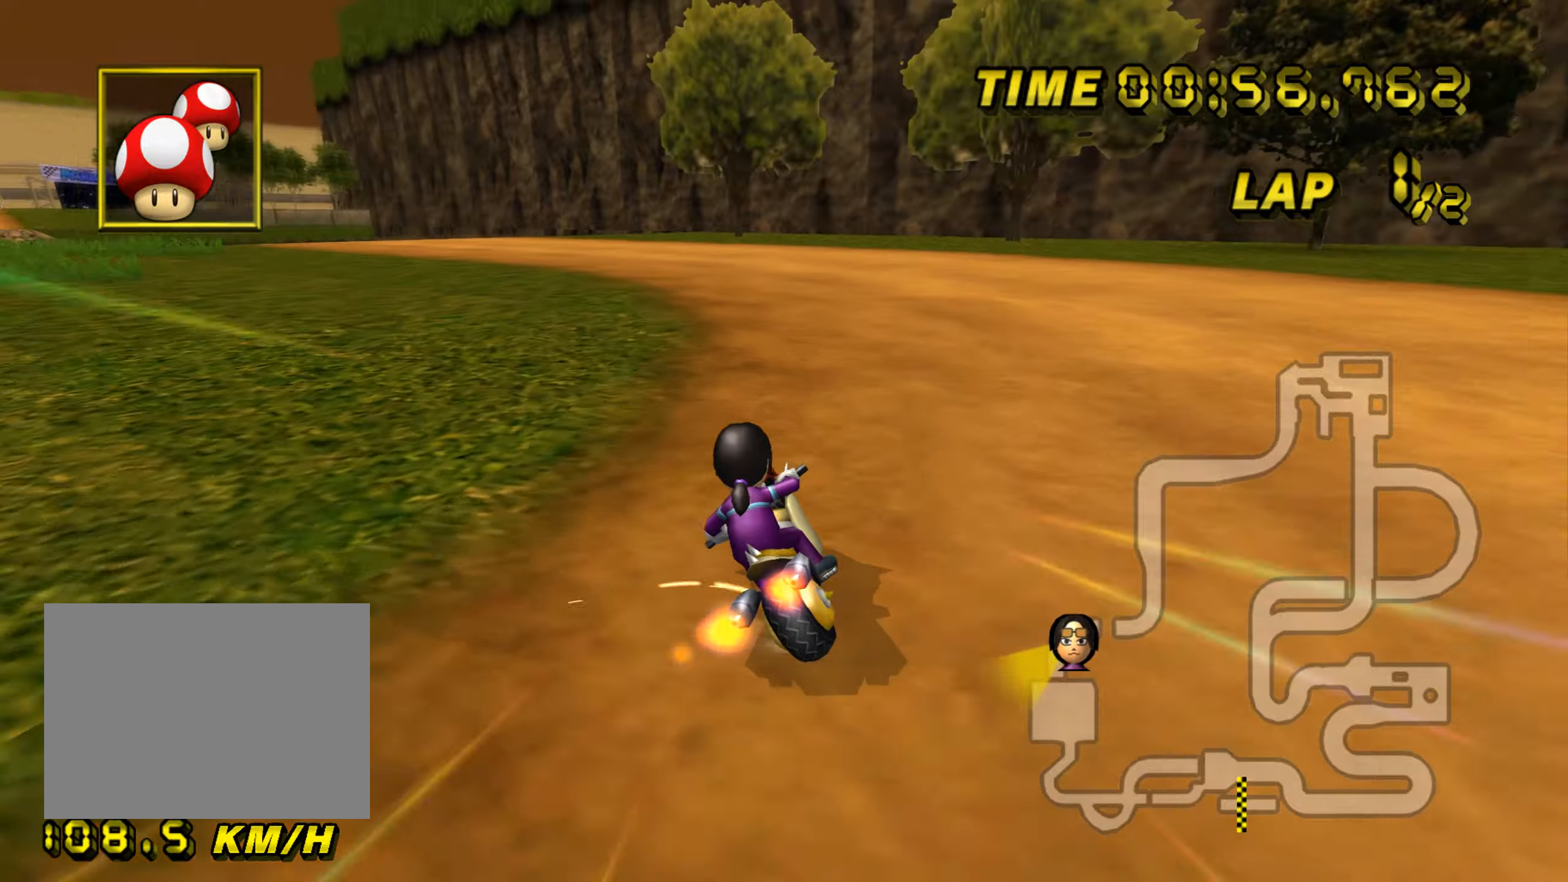
{"buttons": ["A", "R1"], "left_stick": "right", "events": [[16, "left_stick", "left"], [167, "left_stick", "down-left"], [317, "left_stick", "right"]]}
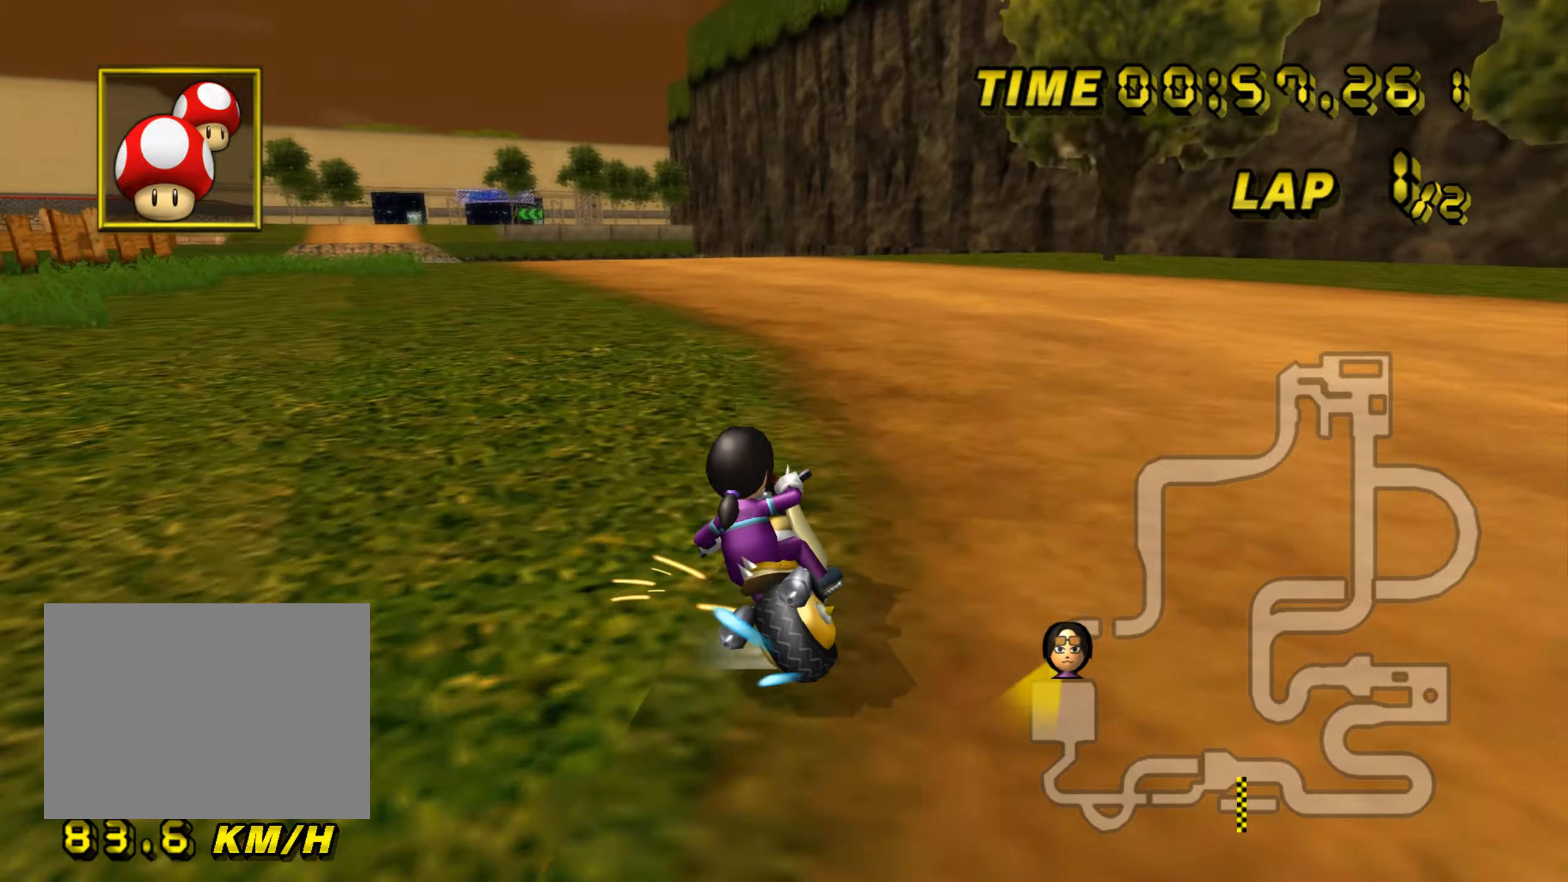
{"buttons": ["A"], "left_stick": "center", "events": [[200, "left_stick", "left"], [384, "R1", "up"], [434, "DPAD_UP", "down"], [451, "DPAD_UP", "up"], [451, "left_stick", "center"]]}
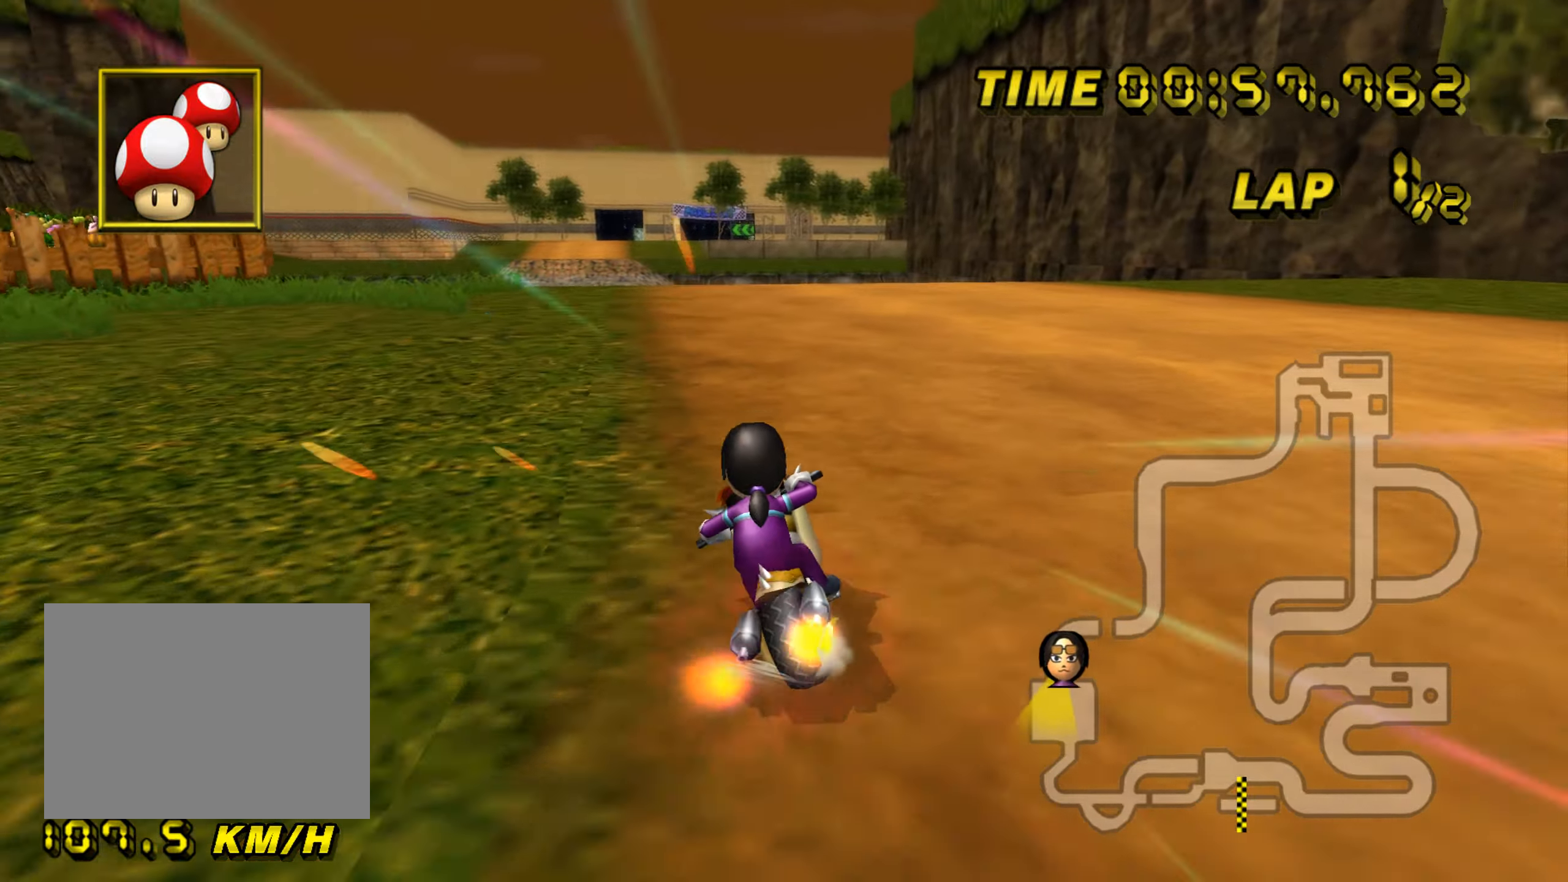
{"buttons": ["A"], "left_stick": "center", "events": [[16, "left_stick", "right"], [150, "left_stick", "center"], [200, "left_stick", "left"], [333, "left_stick", "center"]]}
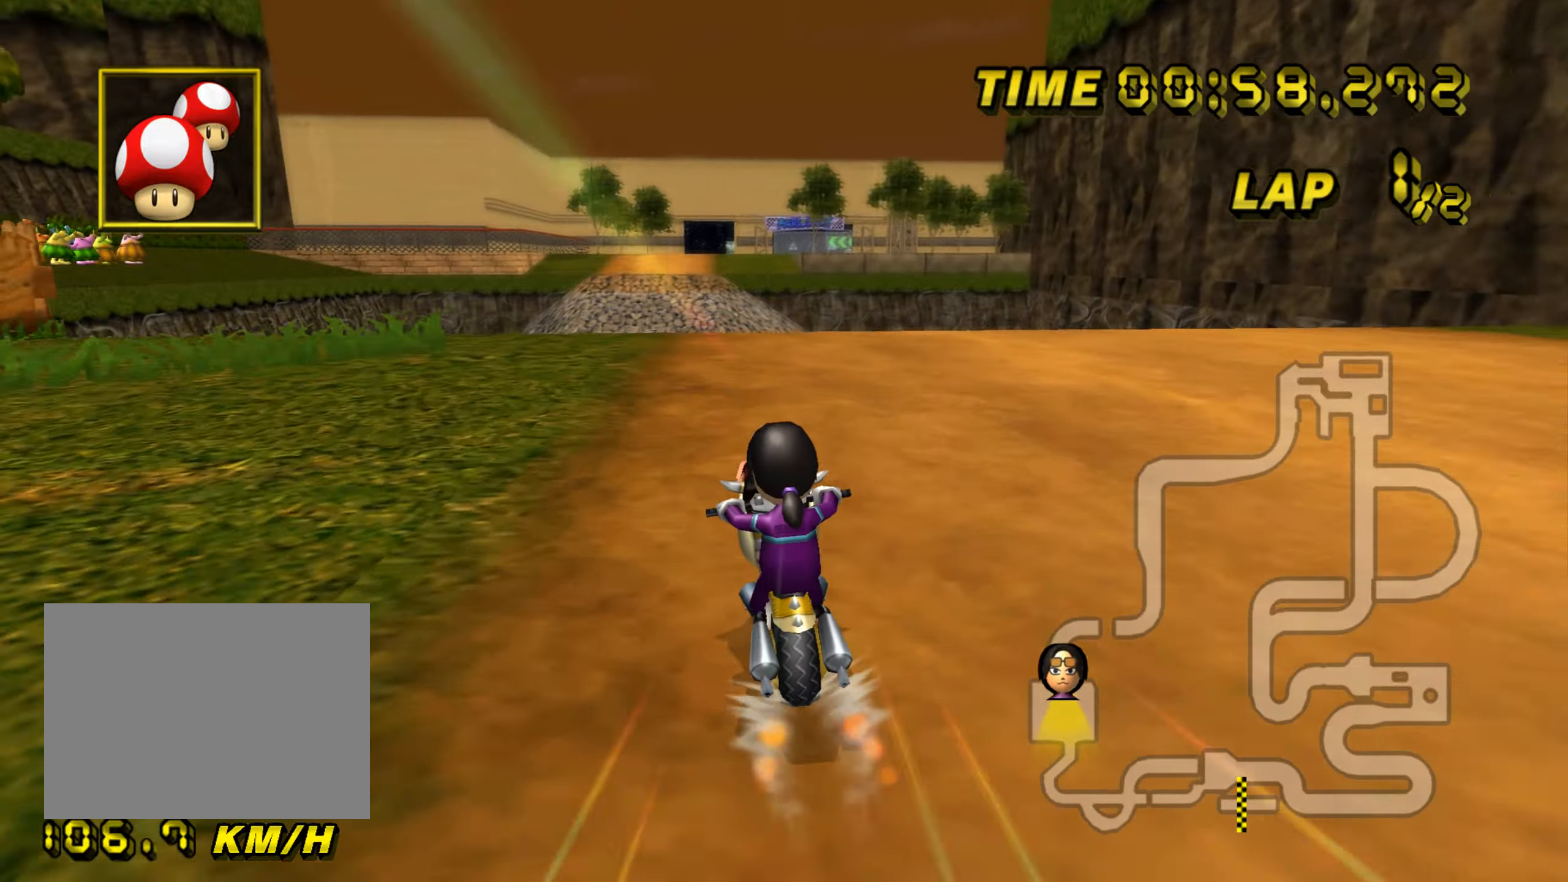
{"buttons": ["A"], "left_stick": "center", "events": []}
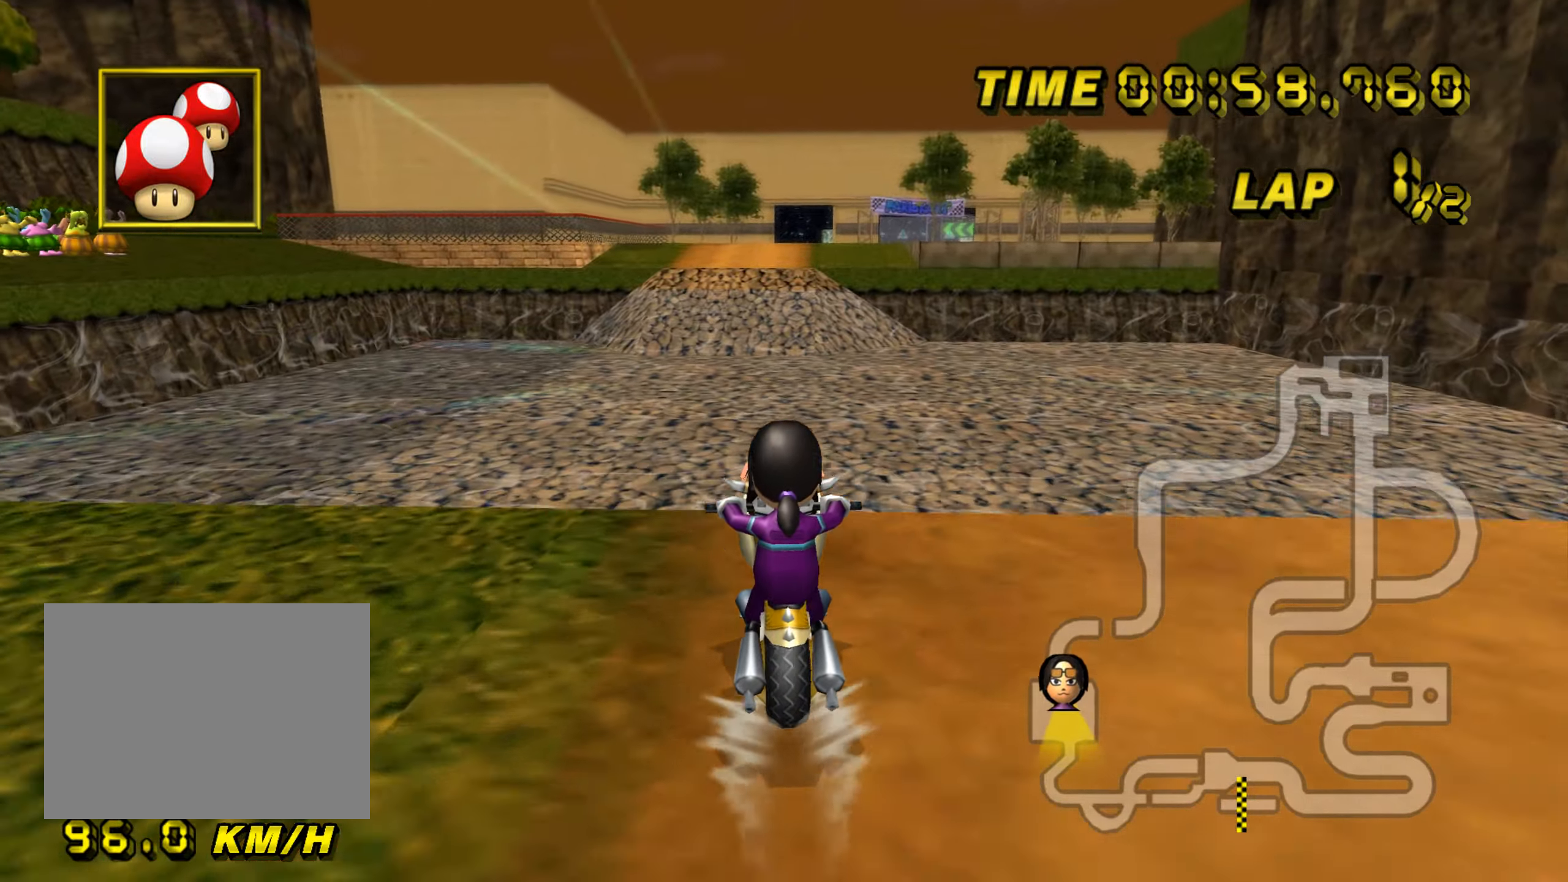
{"buttons": ["A"], "left_stick": "down", "events": [[283, "left_stick", "down"]]}
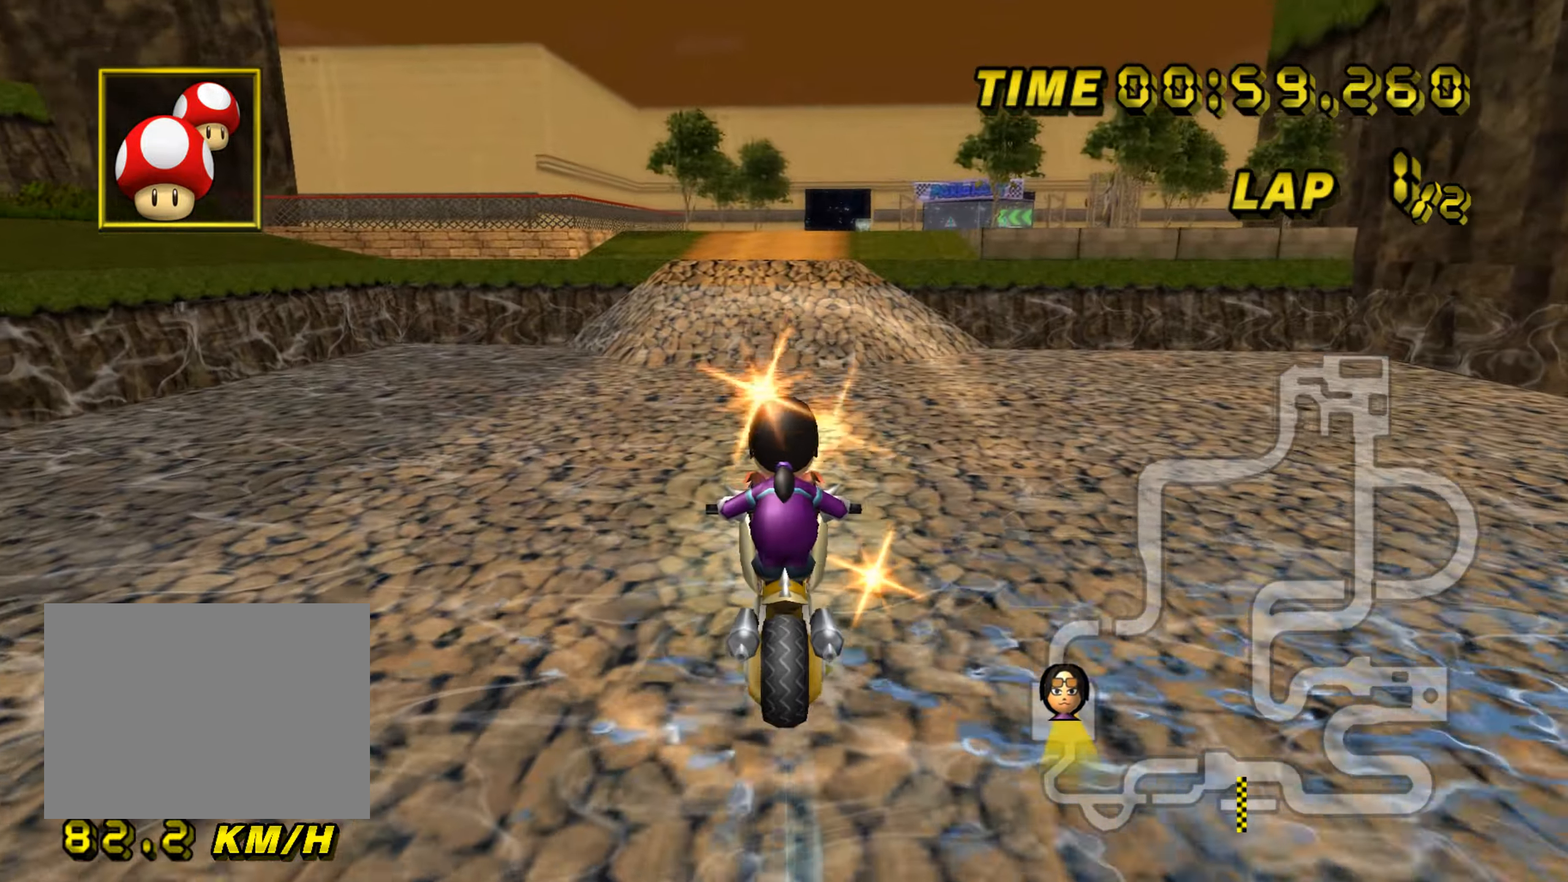
{"buttons": ["A"], "left_stick": "down", "events": []}
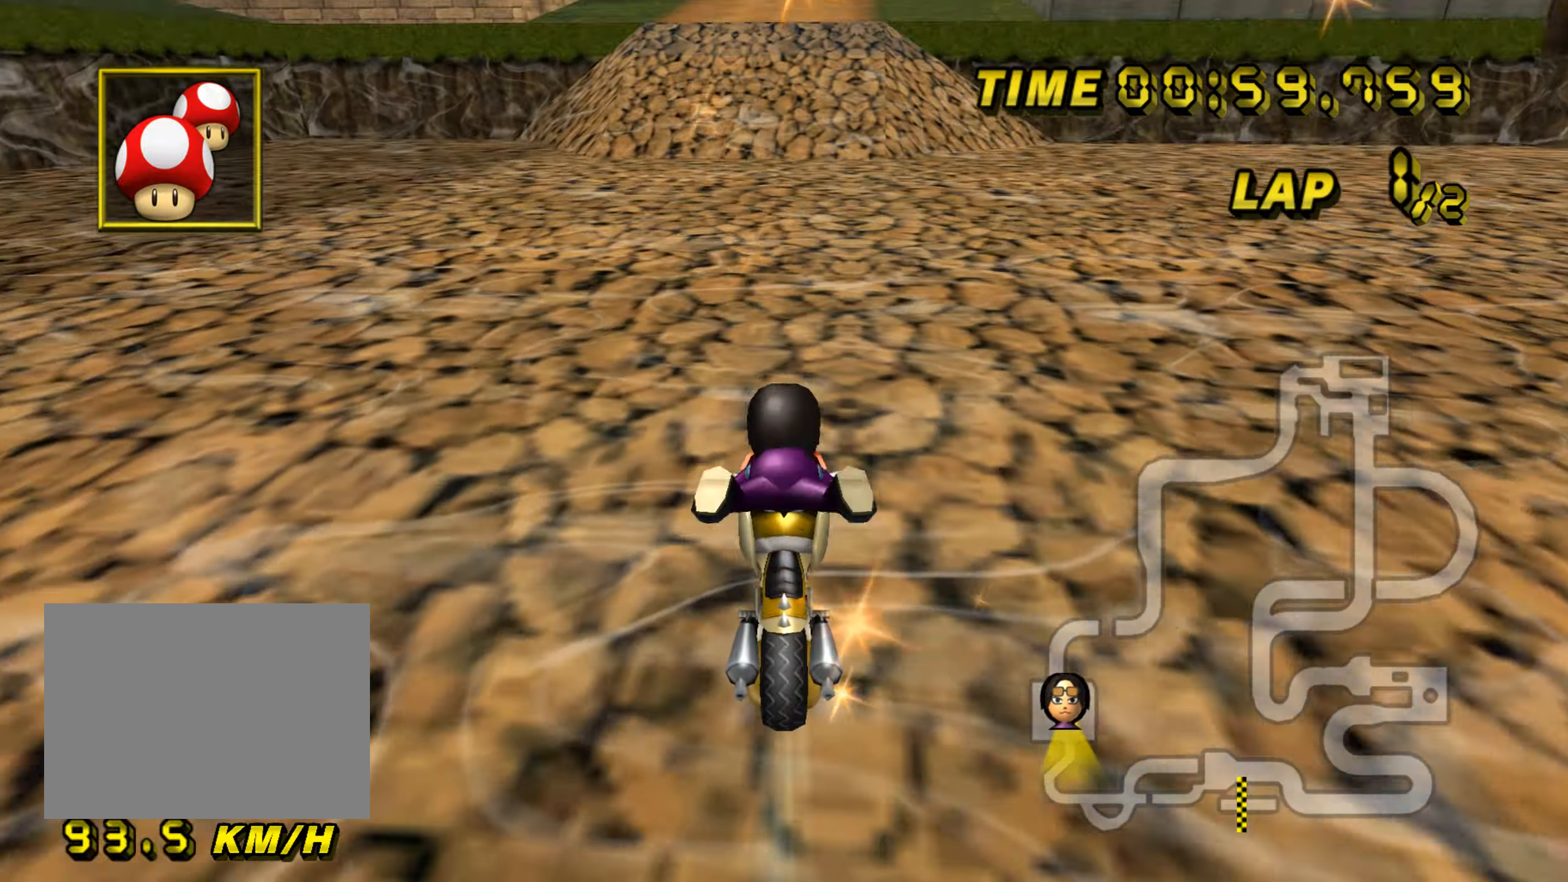
{"buttons": ["A"], "left_stick": "center", "events": [[217, "DPAD_UP", "down"], [233, "DPAD_UP", "up"], [233, "left_stick", "center"], [383, "DPAD_UP", "down"], [400, "DPAD_UP", "up"]]}
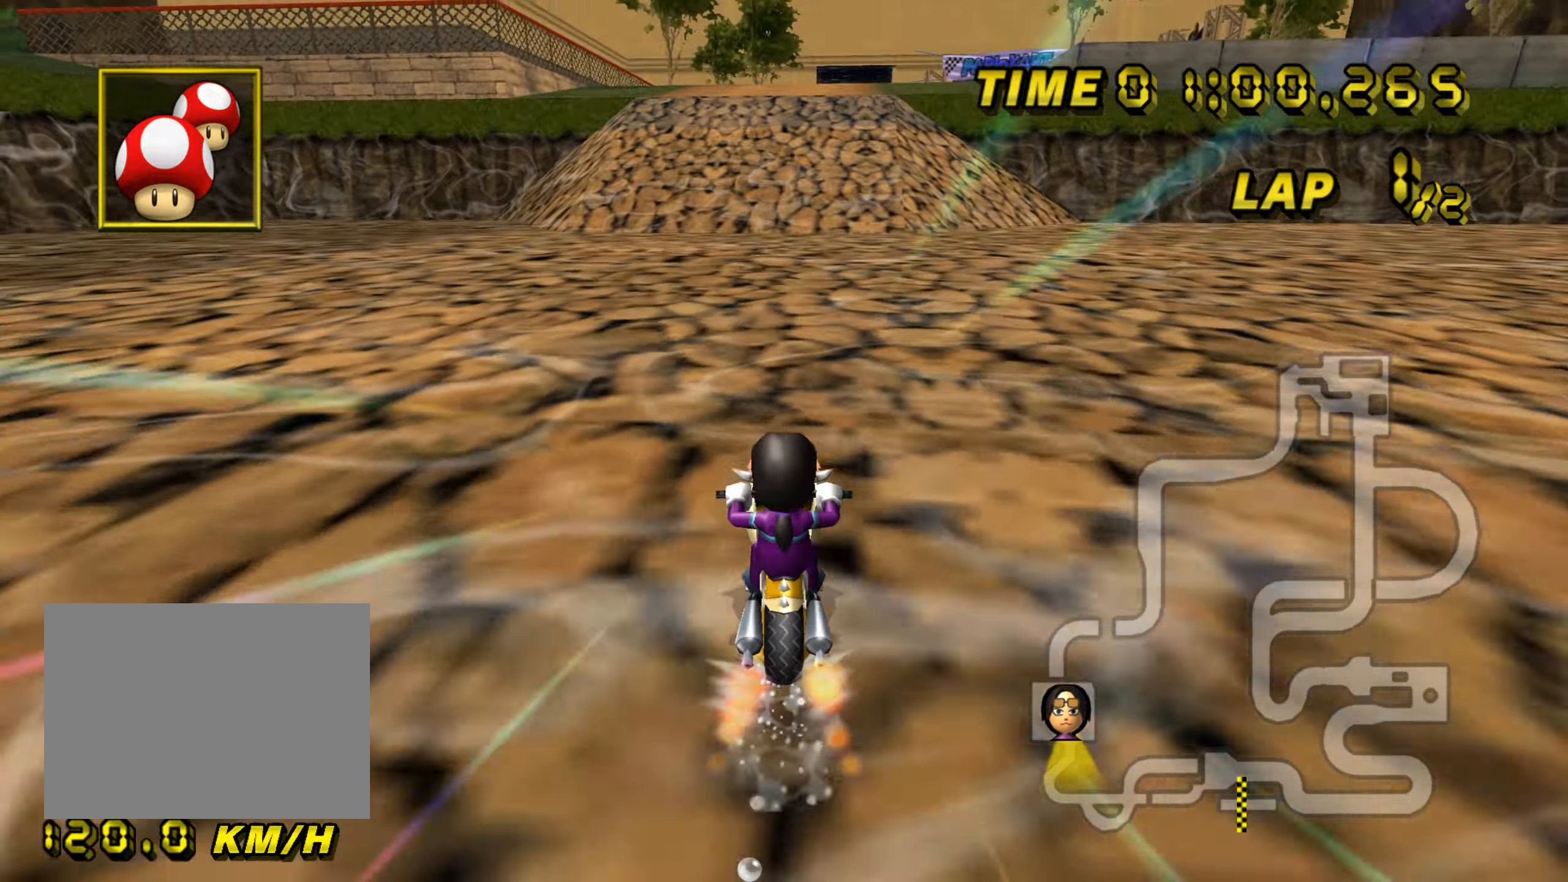
{"buttons": ["A"], "left_stick": "center", "events": [[34, "DPAD_UP", "down"], [67, "DPAD_UP", "up"], [84, "left_stick", "left"], [401, "left_stick", "center"]]}
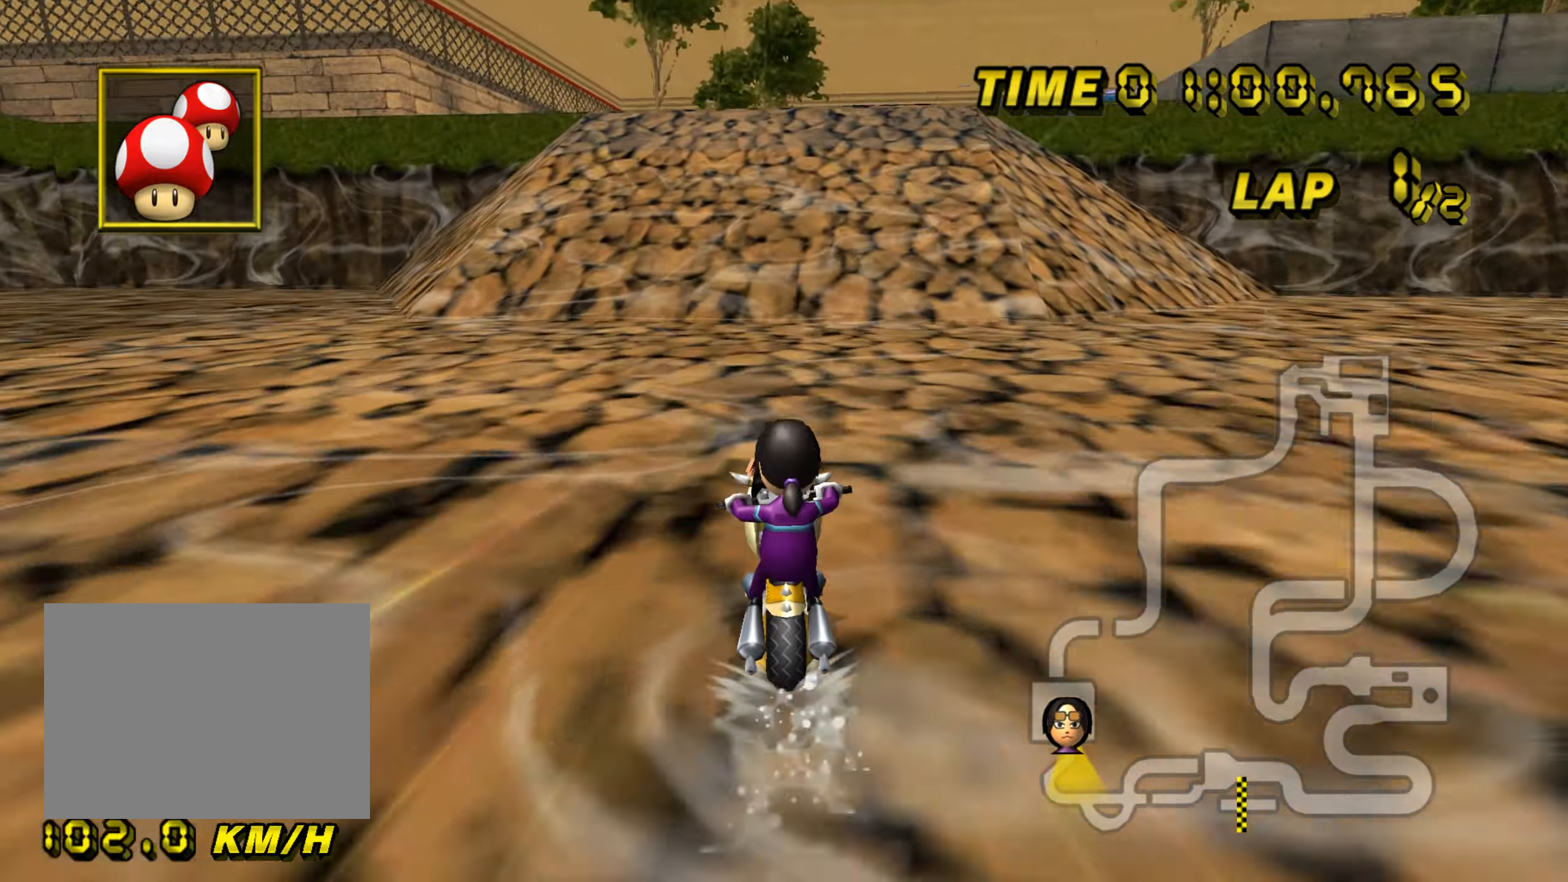
{"buttons": ["A", "R1"], "left_stick": "center", "events": [[16, "DPAD_UP", "down"], [33, "DPAD_UP", "up"], [450, "R1", "down"]]}
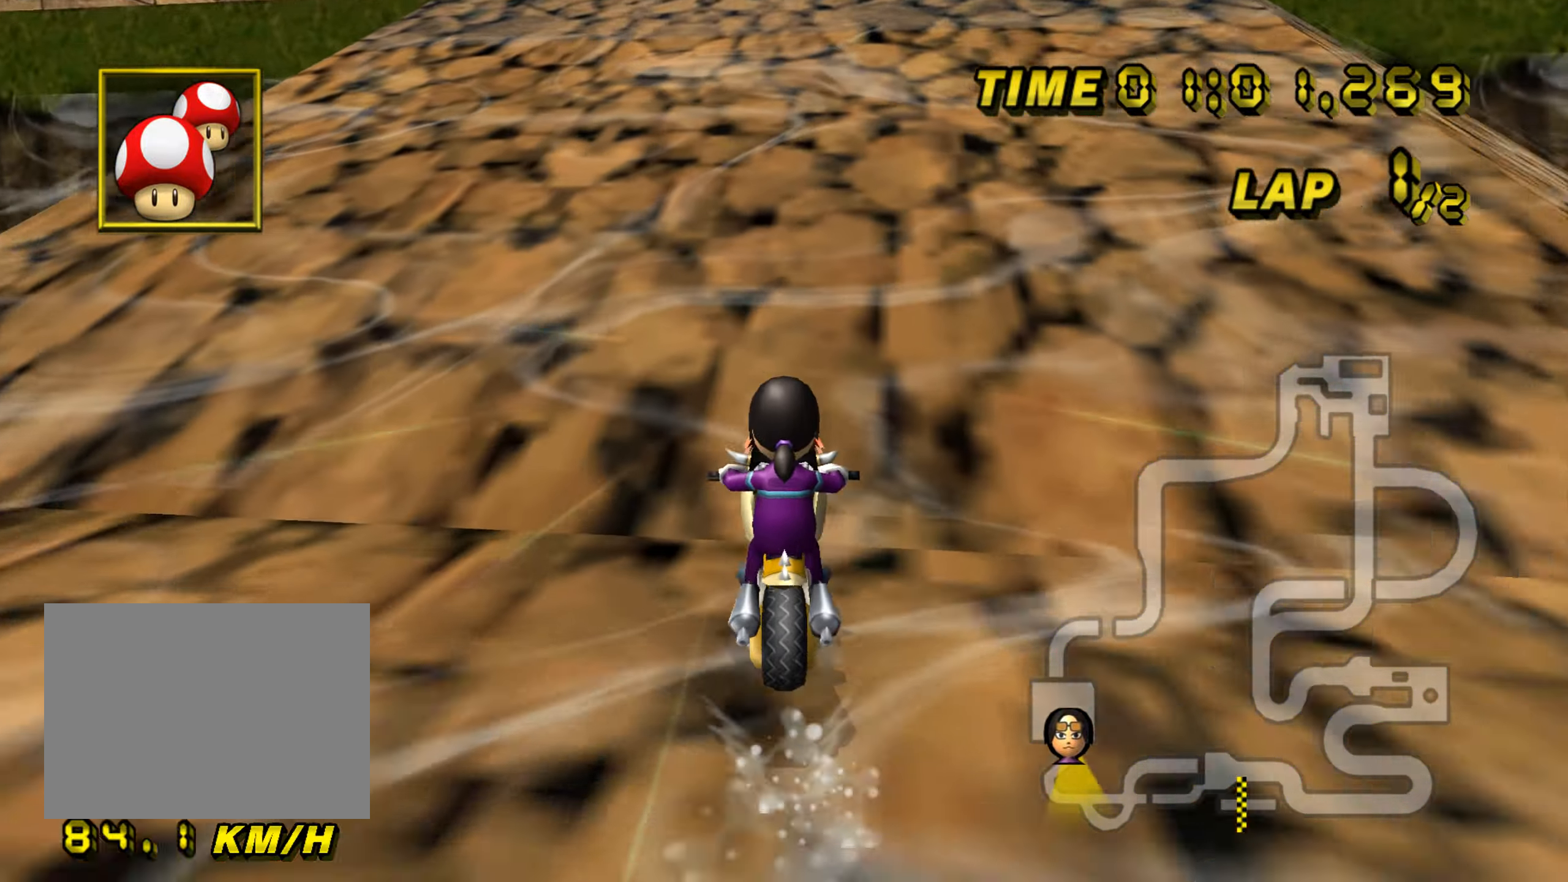
{"buttons": ["A", "R1"], "left_stick": "left", "events": [[117, "left_stick", "right"], [284, "left_stick", "left"]]}
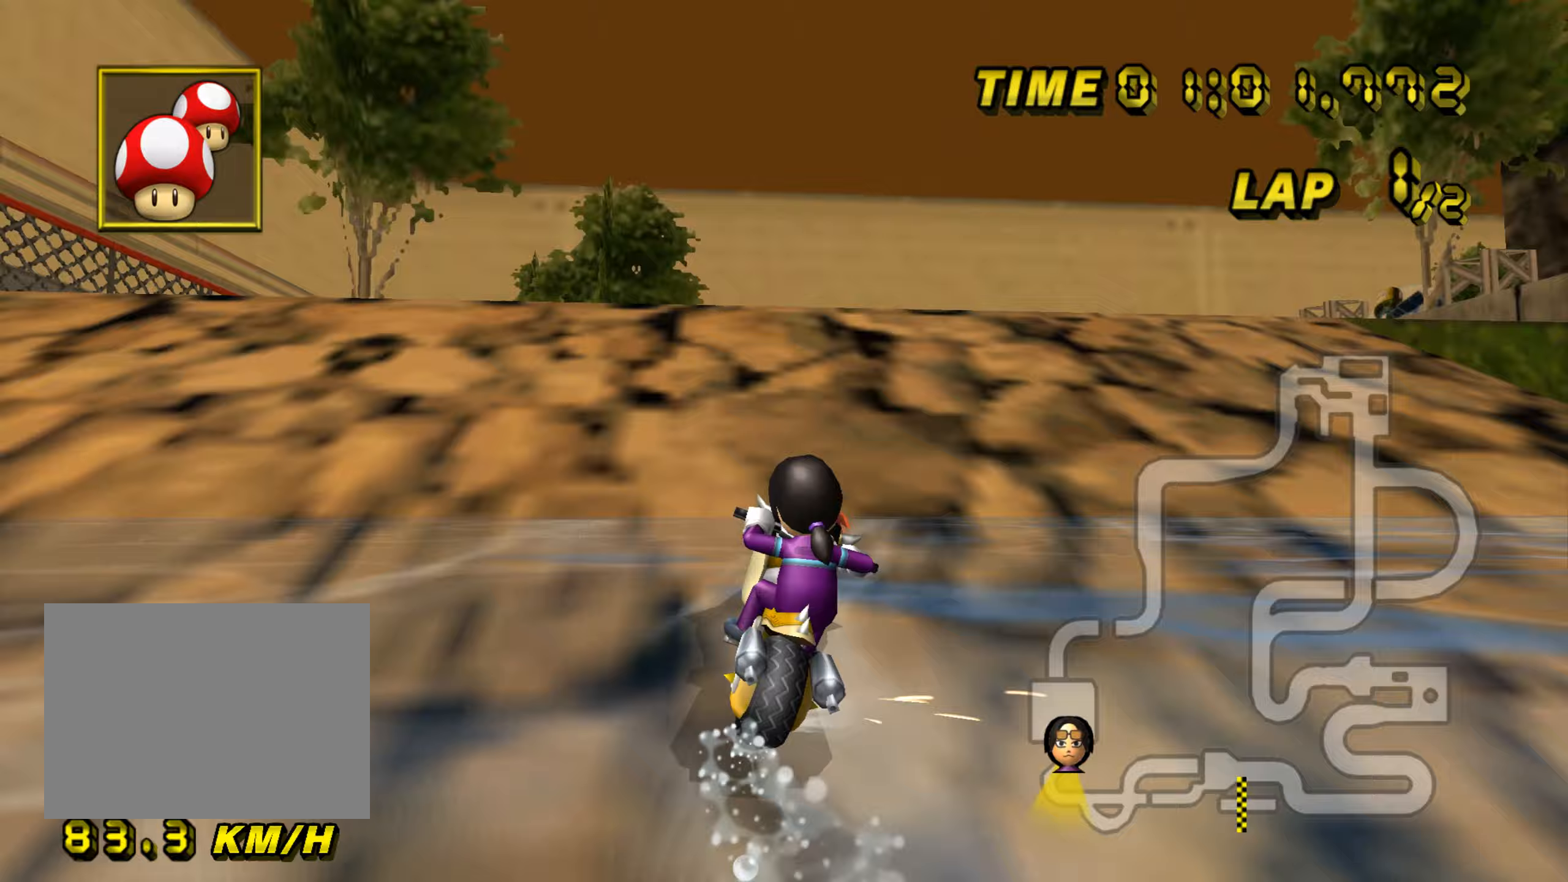
{"buttons": ["A", "R1"], "left_stick": "left", "events": []}
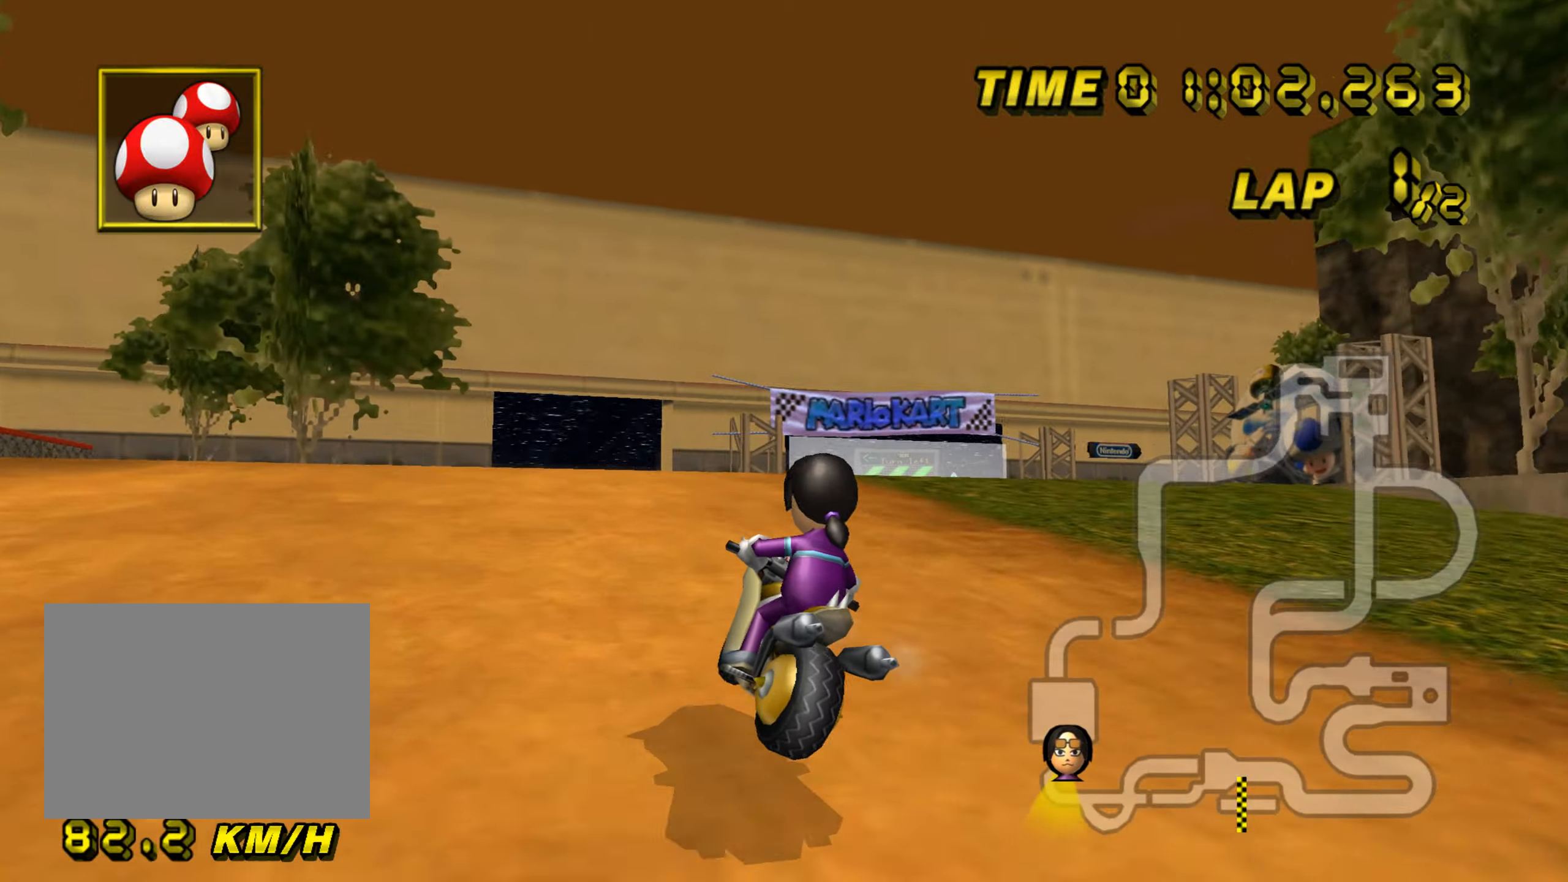
{"buttons": ["A", "R1", "DPAD_UP", "DPAD_LEFT"], "left_stick": "down-right", "events": [[216, "DPAD_LEFT", "down"], [216, "left_stick", "down-right"], [467, "DPAD_UP", "down"]]}
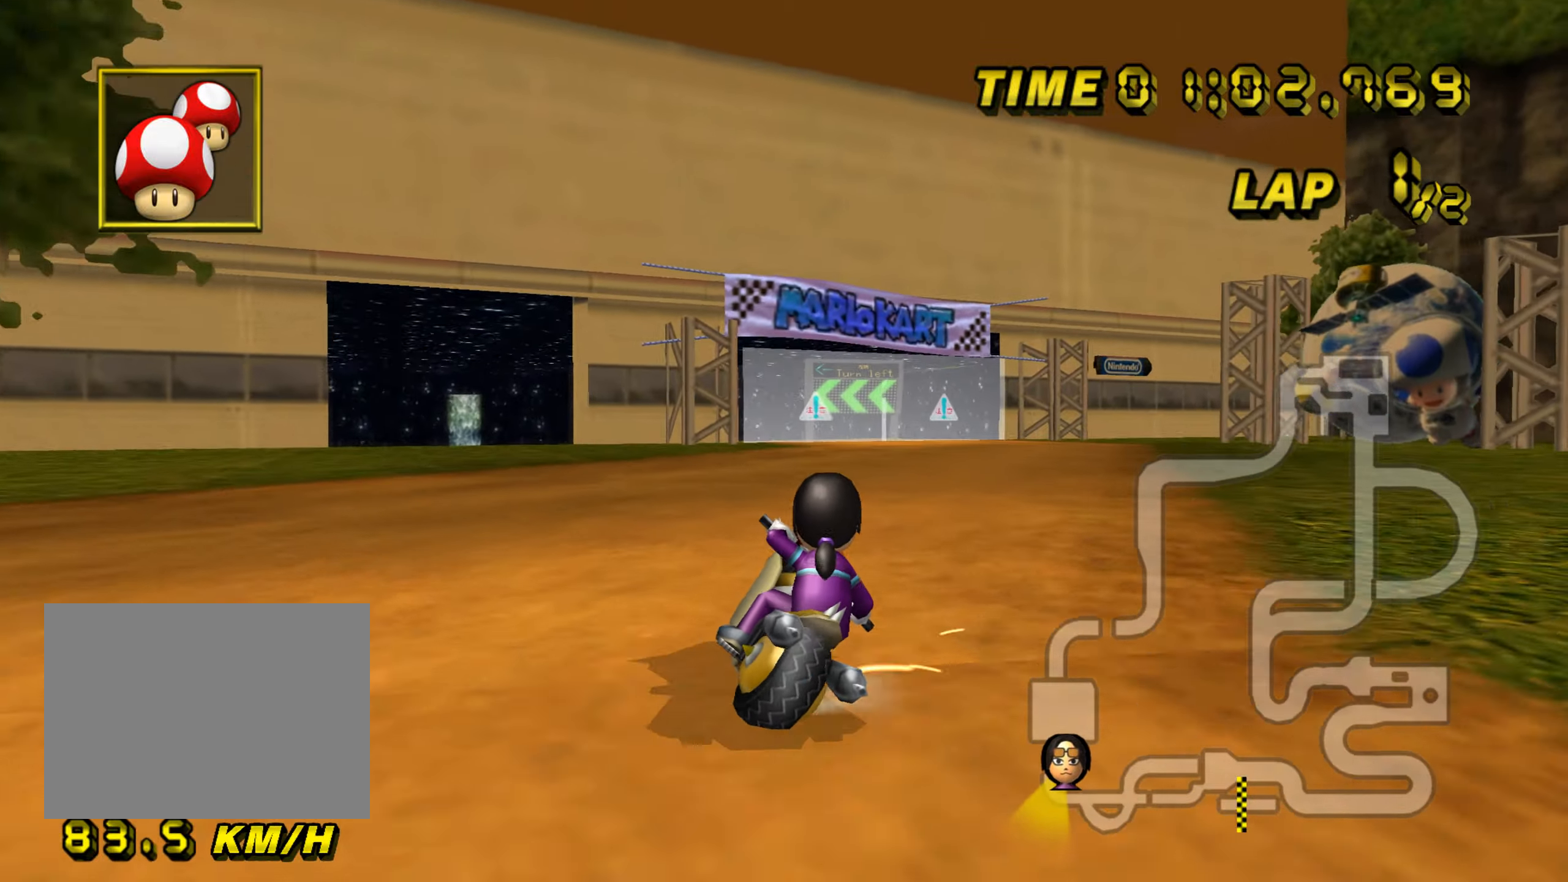
{"buttons": ["A", "R1"], "left_stick": "left", "events": [[50, "DPAD_UP", "up"], [200, "DPAD_LEFT", "up"], [384, "R1", "up"], [434, "R1", "down"], [434, "left_stick", "left"]]}
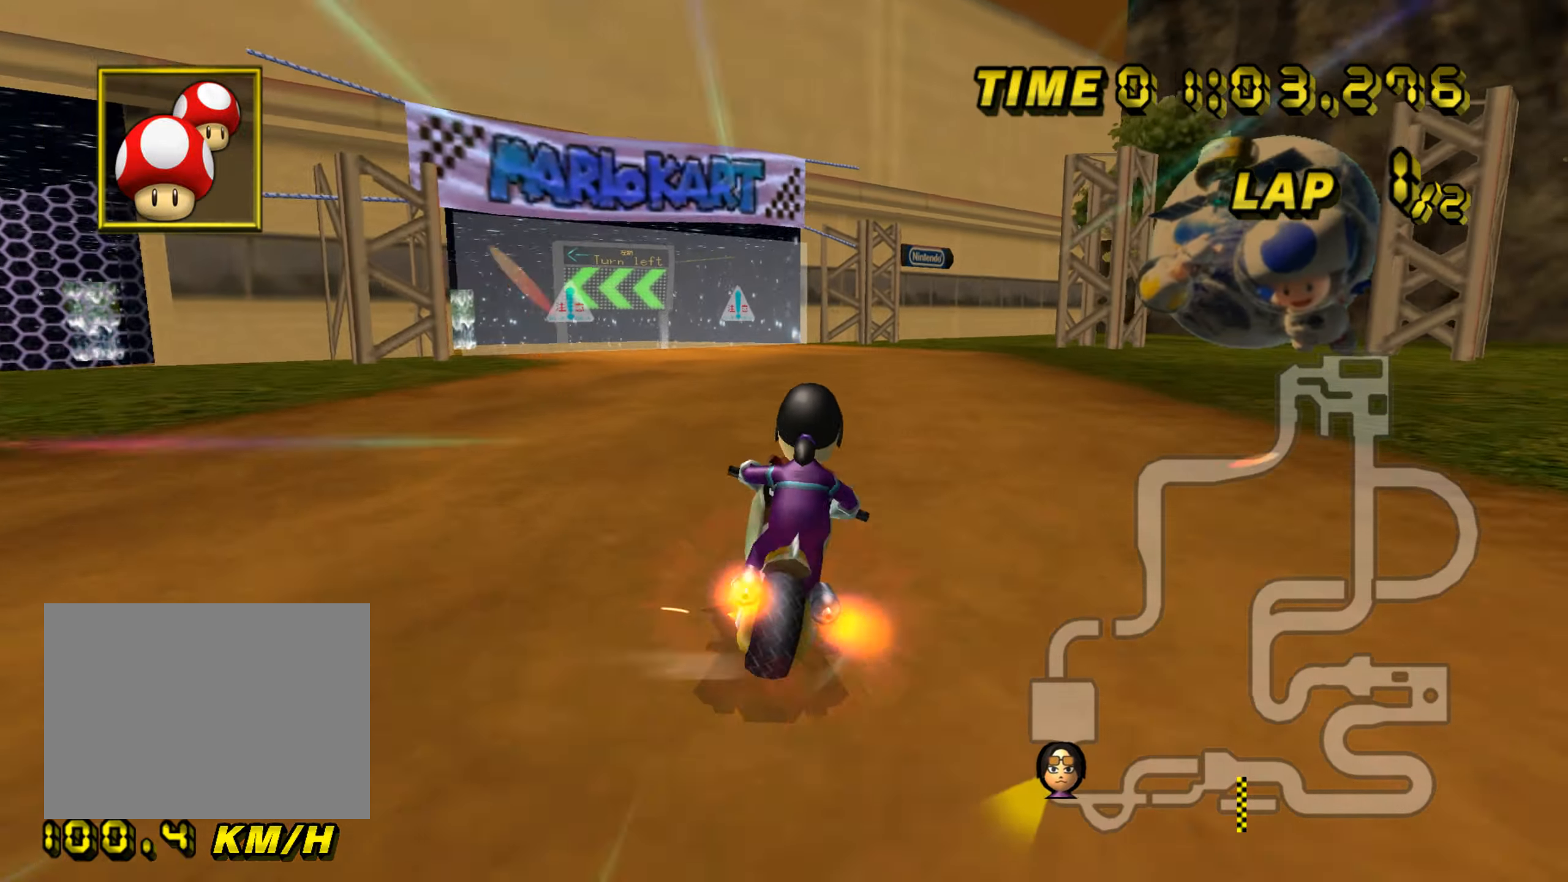
{"buttons": ["A", "R1"], "left_stick": "left", "events": [[200, "left_stick", "center"], [367, "left_stick", "left"]]}
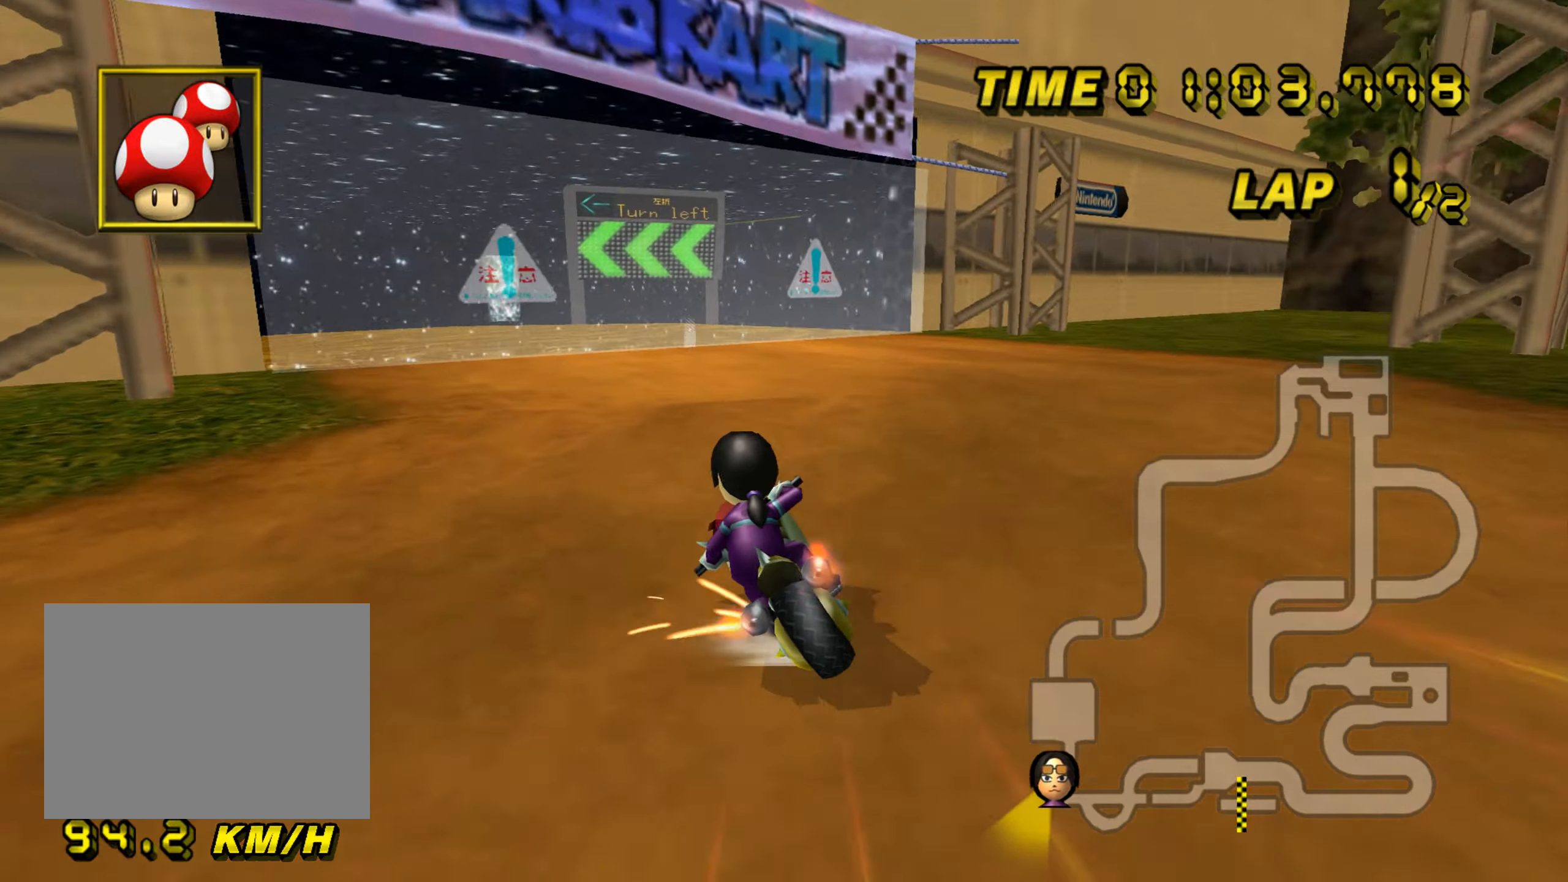
{"buttons": ["A", "R1"], "left_stick": "left", "events": []}
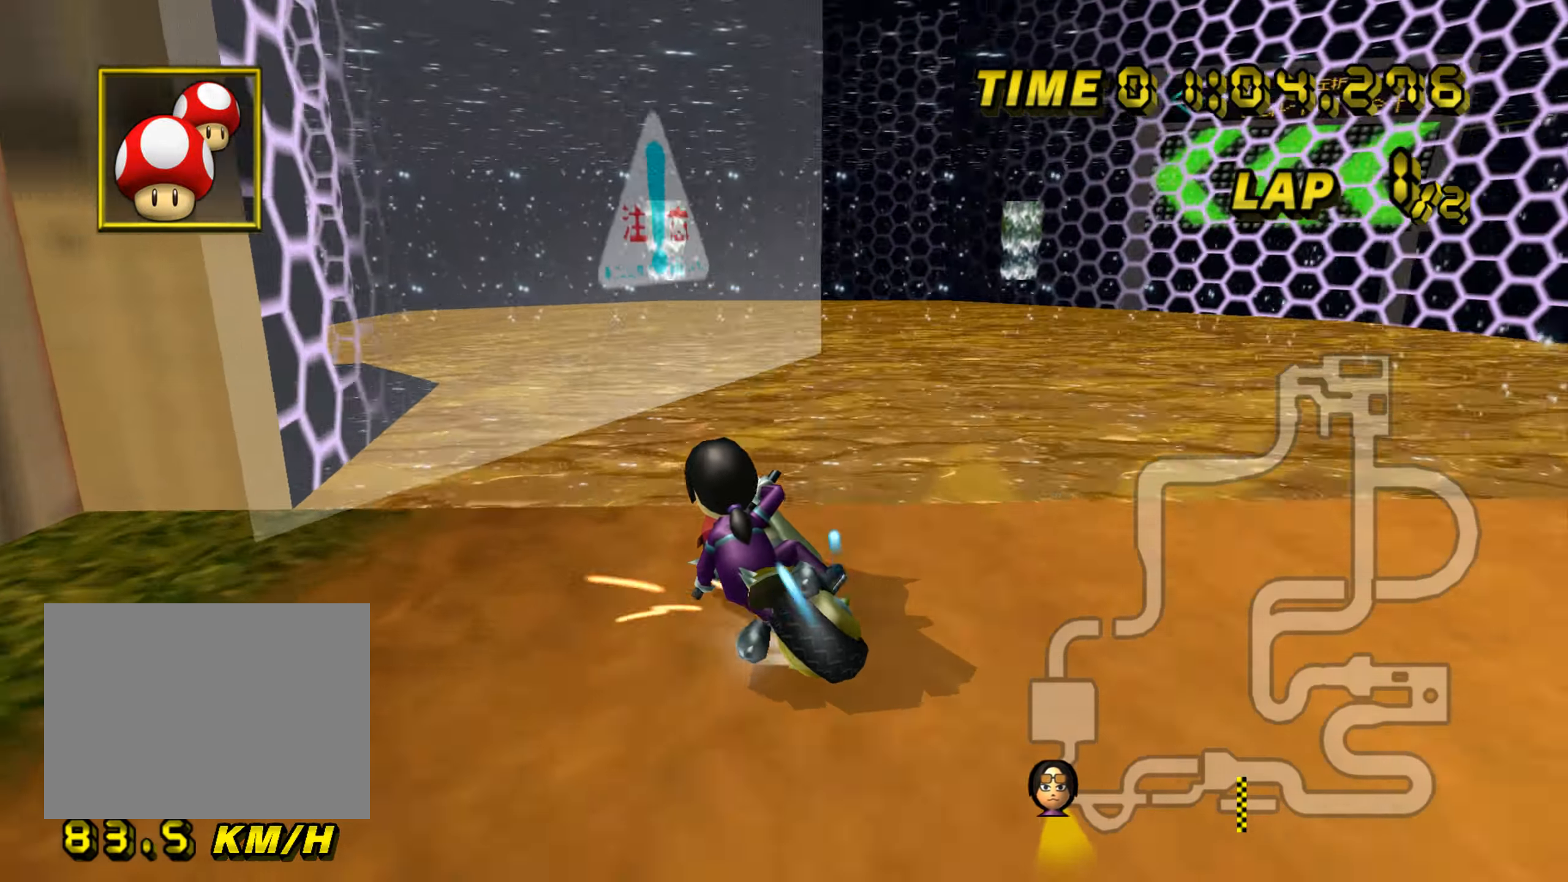
{"buttons": ["A"], "left_stick": "left", "events": [[450, "R1", "up"], [467, "DPAD_UP", "down"], [483, "DPAD_UP", "up"]]}
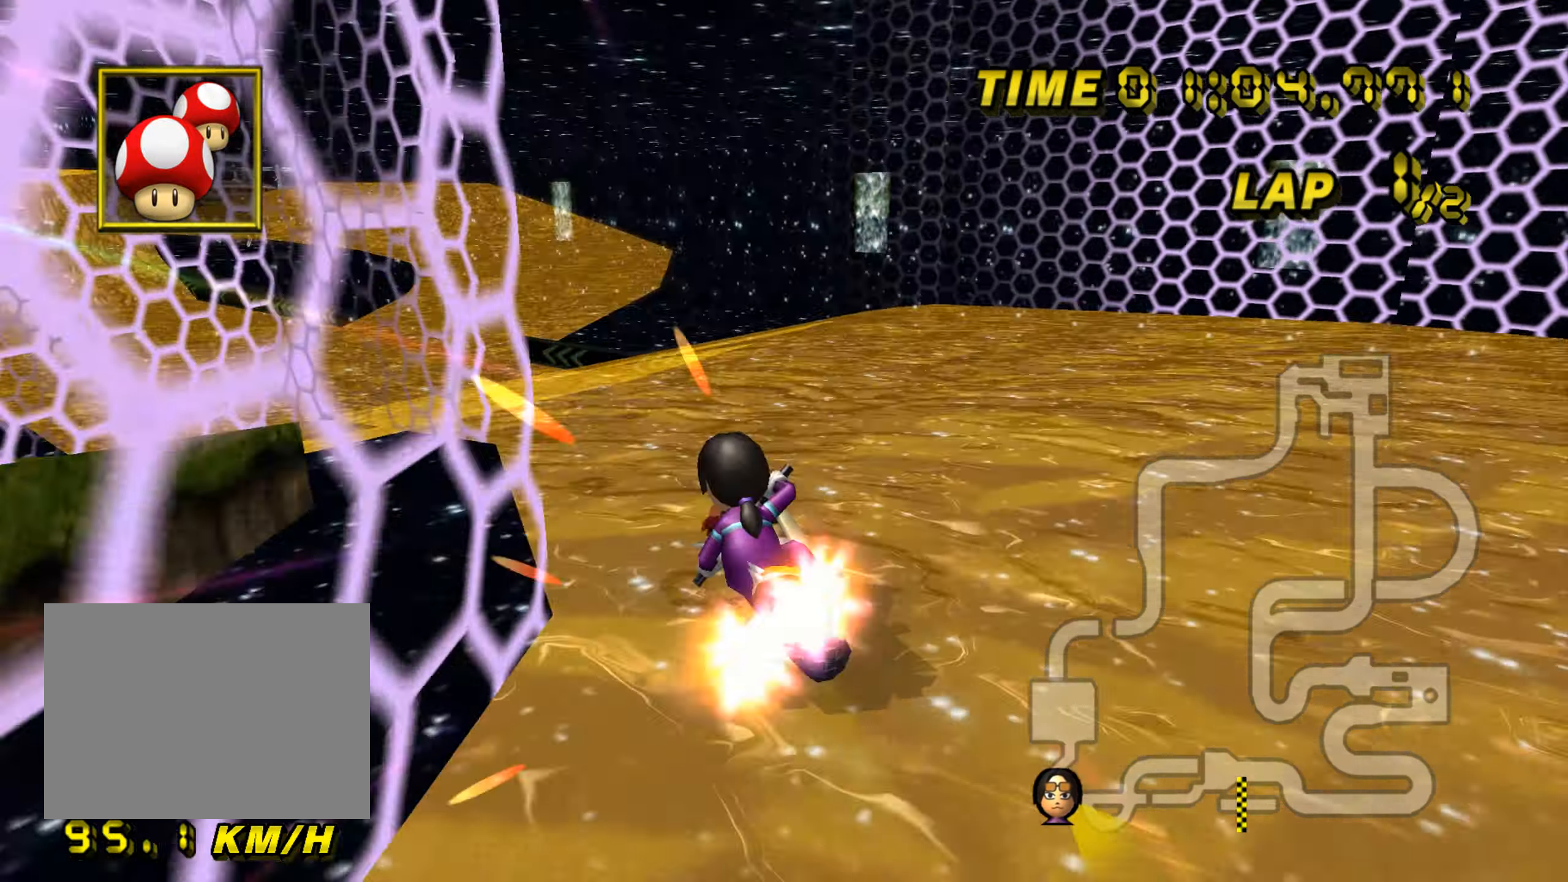
{"buttons": ["A"], "left_stick": "center", "events": [[334, "left_stick", "center"]]}
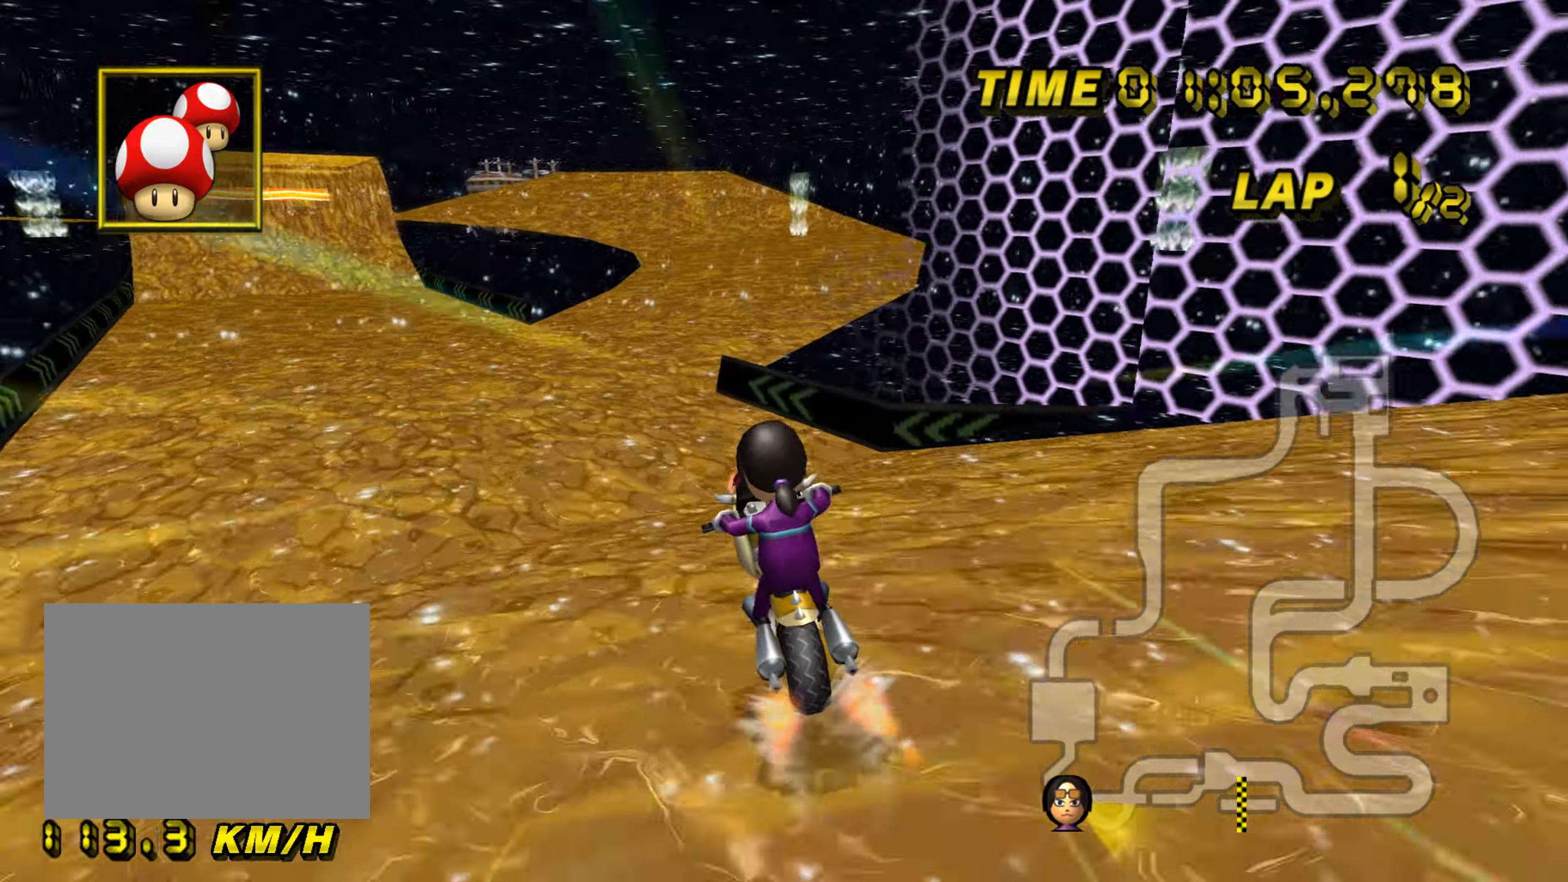
{"buttons": ["A"], "left_stick": "center", "events": []}
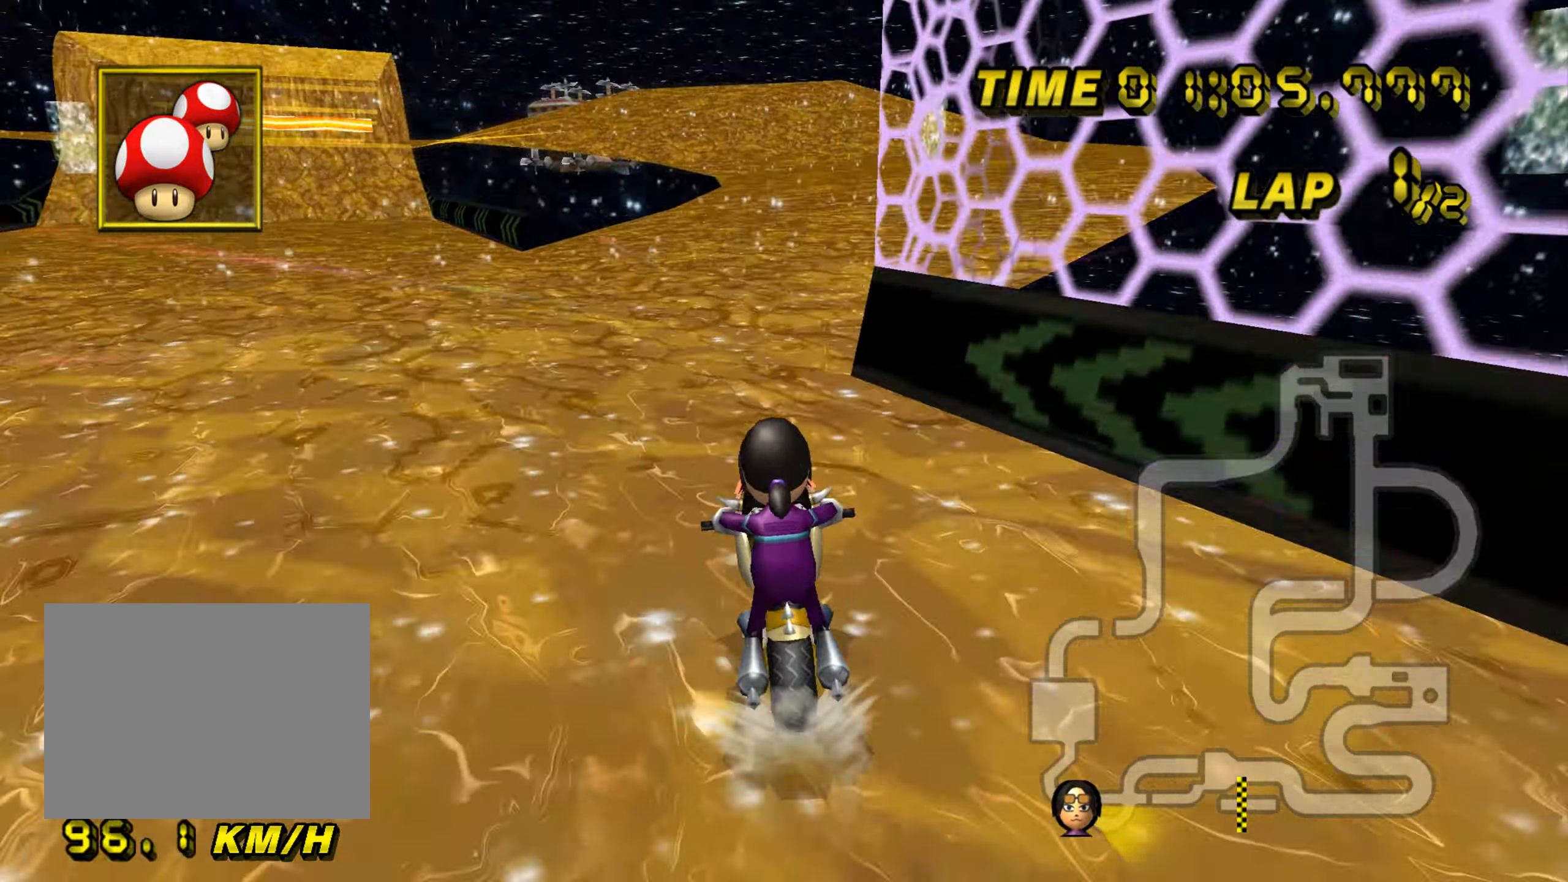
{"buttons": ["A"], "left_stick": "center", "events": []}
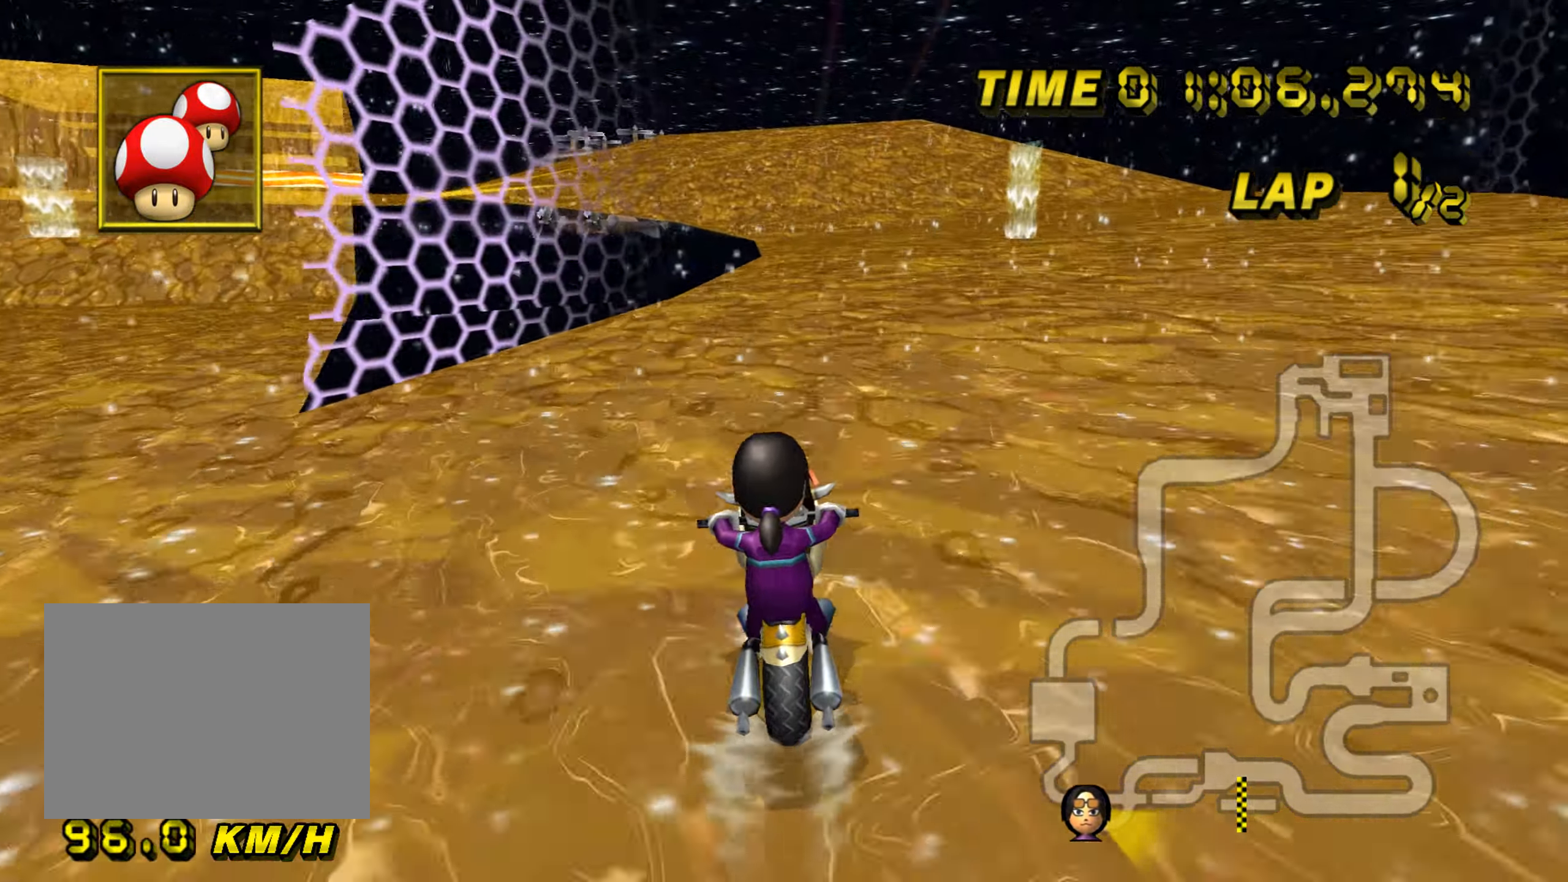
{"buttons": ["A"], "left_stick": "center", "events": []}
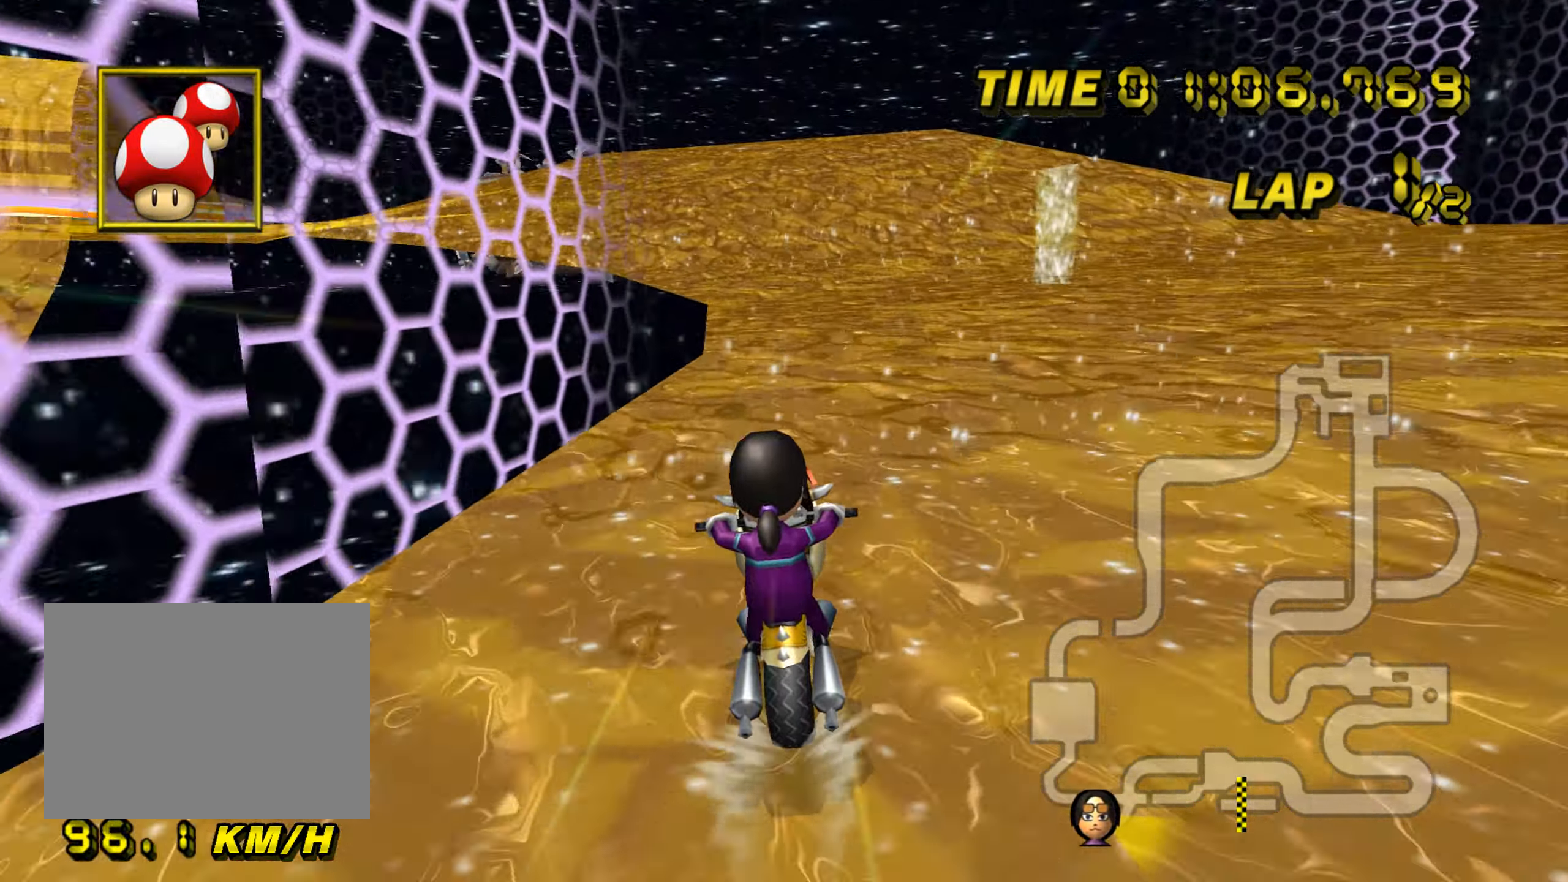
{"buttons": ["A", "R1"], "left_stick": "up-left", "events": [[234, "R1", "down"], [484, "left_stick", "up-left"]]}
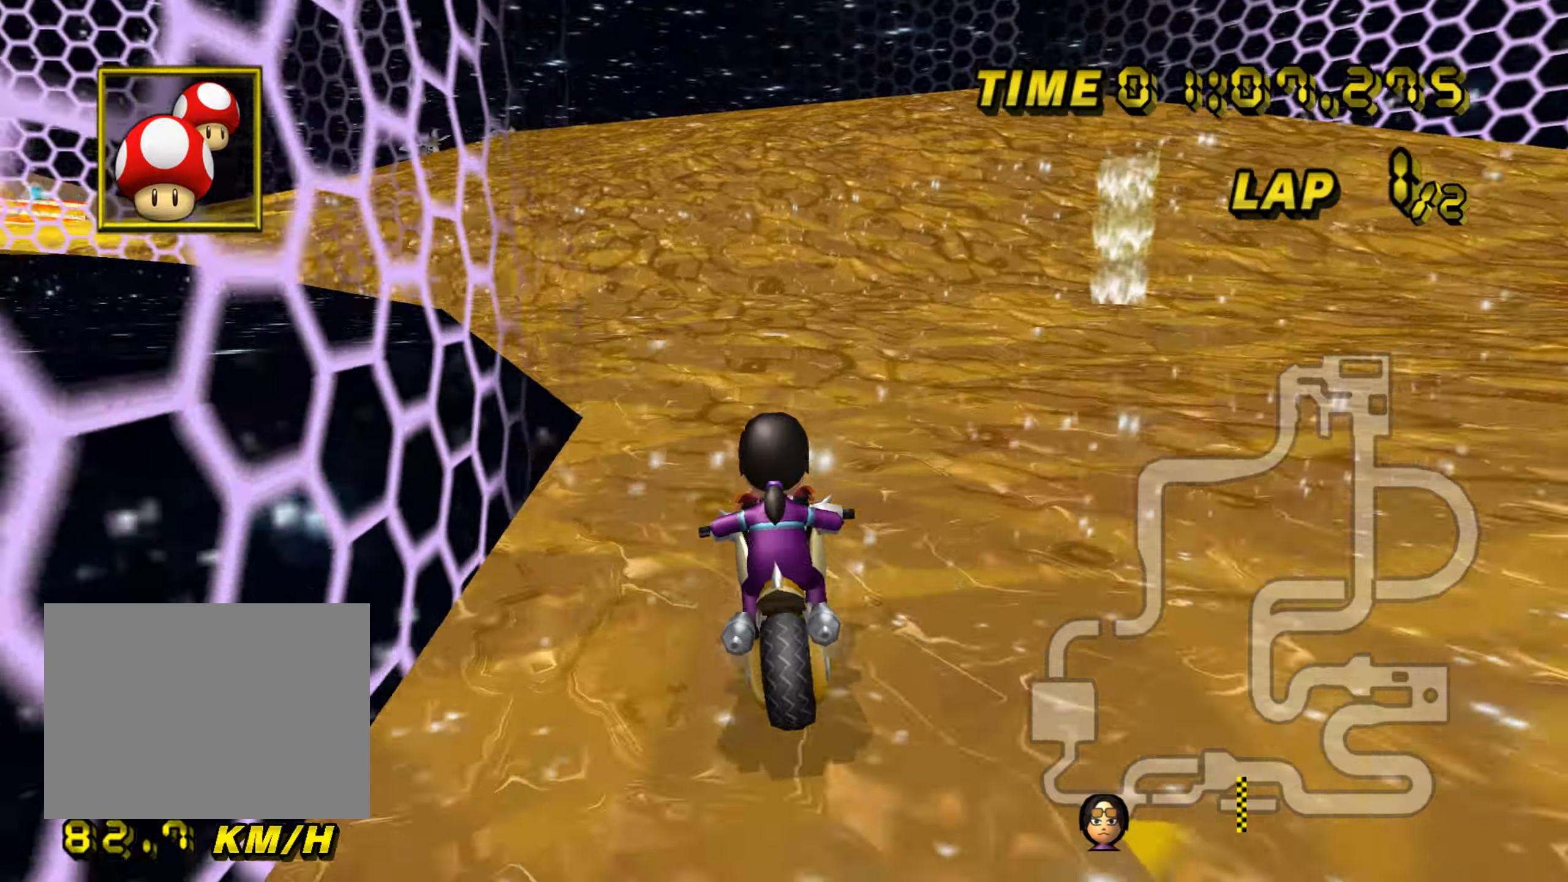
{"buttons": ["A", "R1"], "left_stick": "up-left", "events": []}
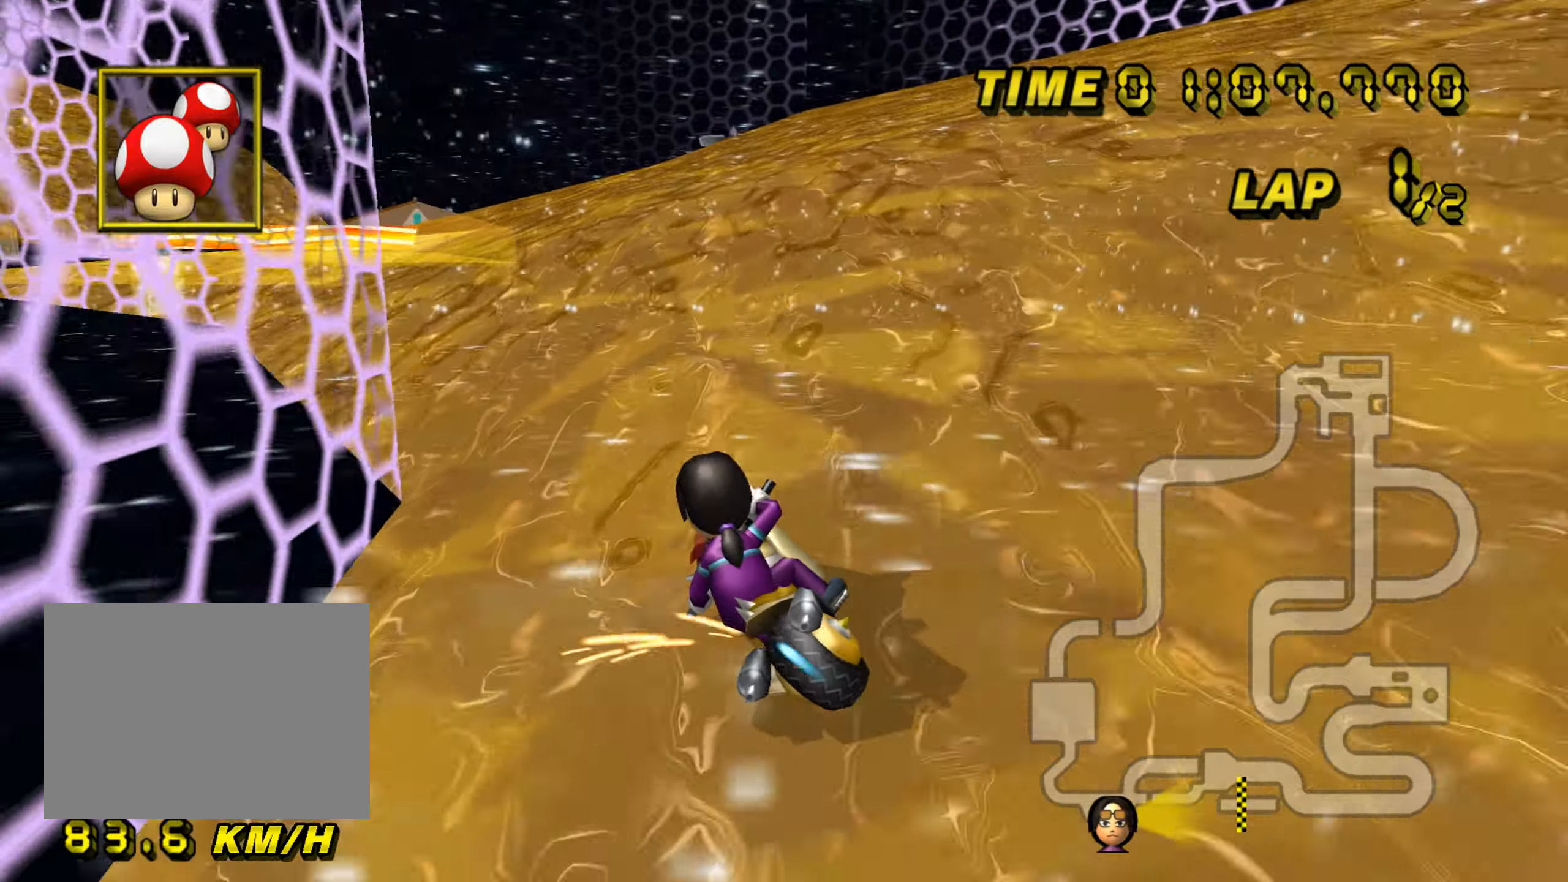
{"buttons": ["A", "R1"], "left_stick": "up-left", "events": []}
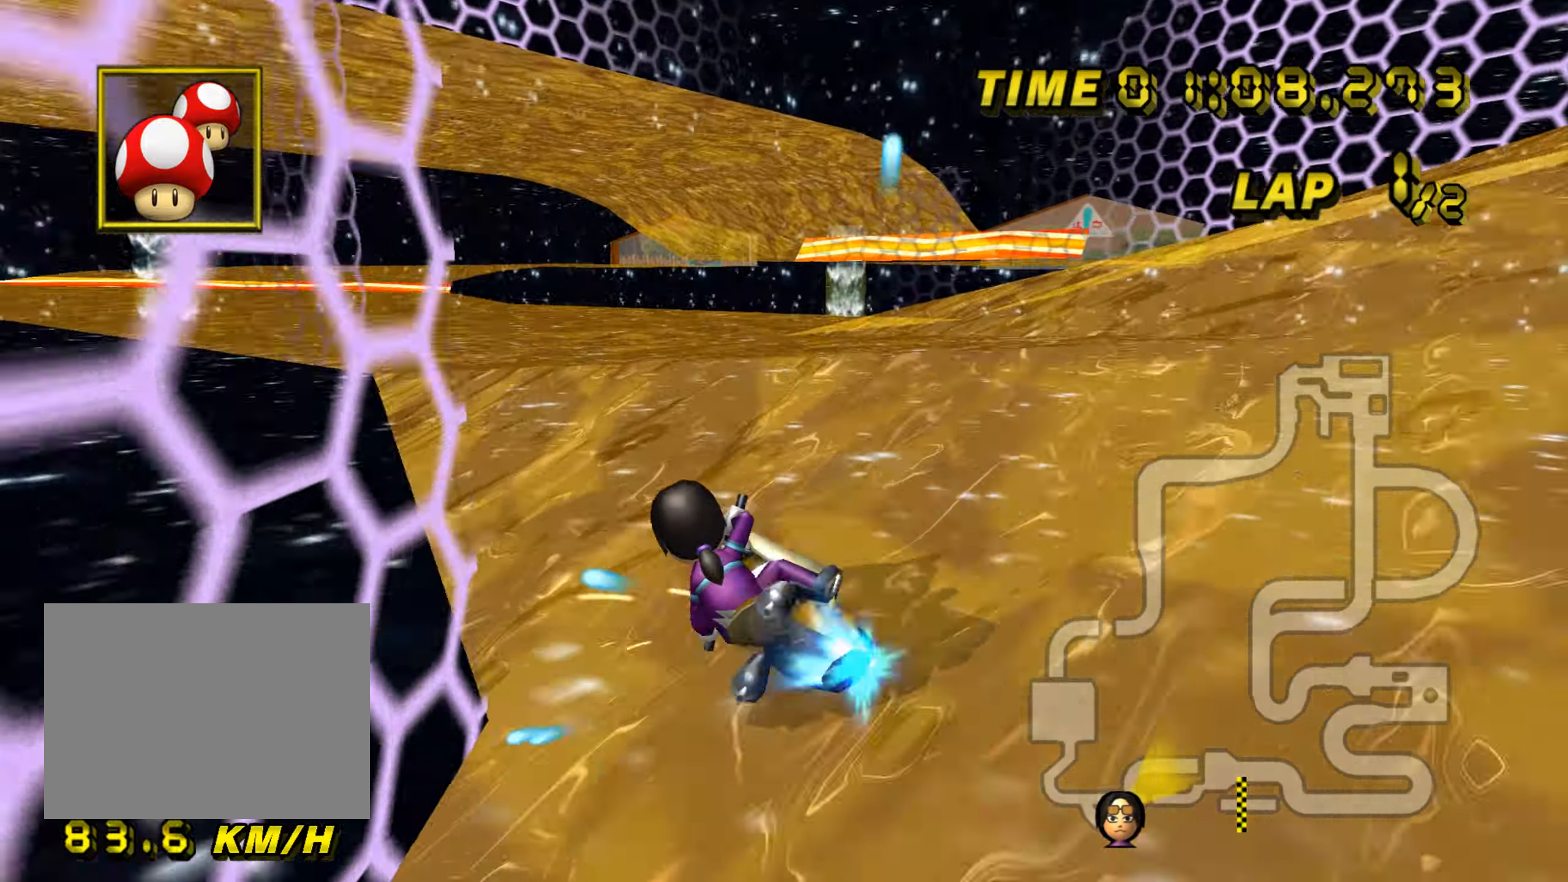
{"buttons": ["A"], "left_stick": "center", "events": [[50, "R1", "up"], [133, "left_stick", "center"], [167, "DPAD_UP", "down"], [183, "DPAD_UP", "up"], [333, "DPAD_UP", "down"], [383, "DPAD_UP", "up"]]}
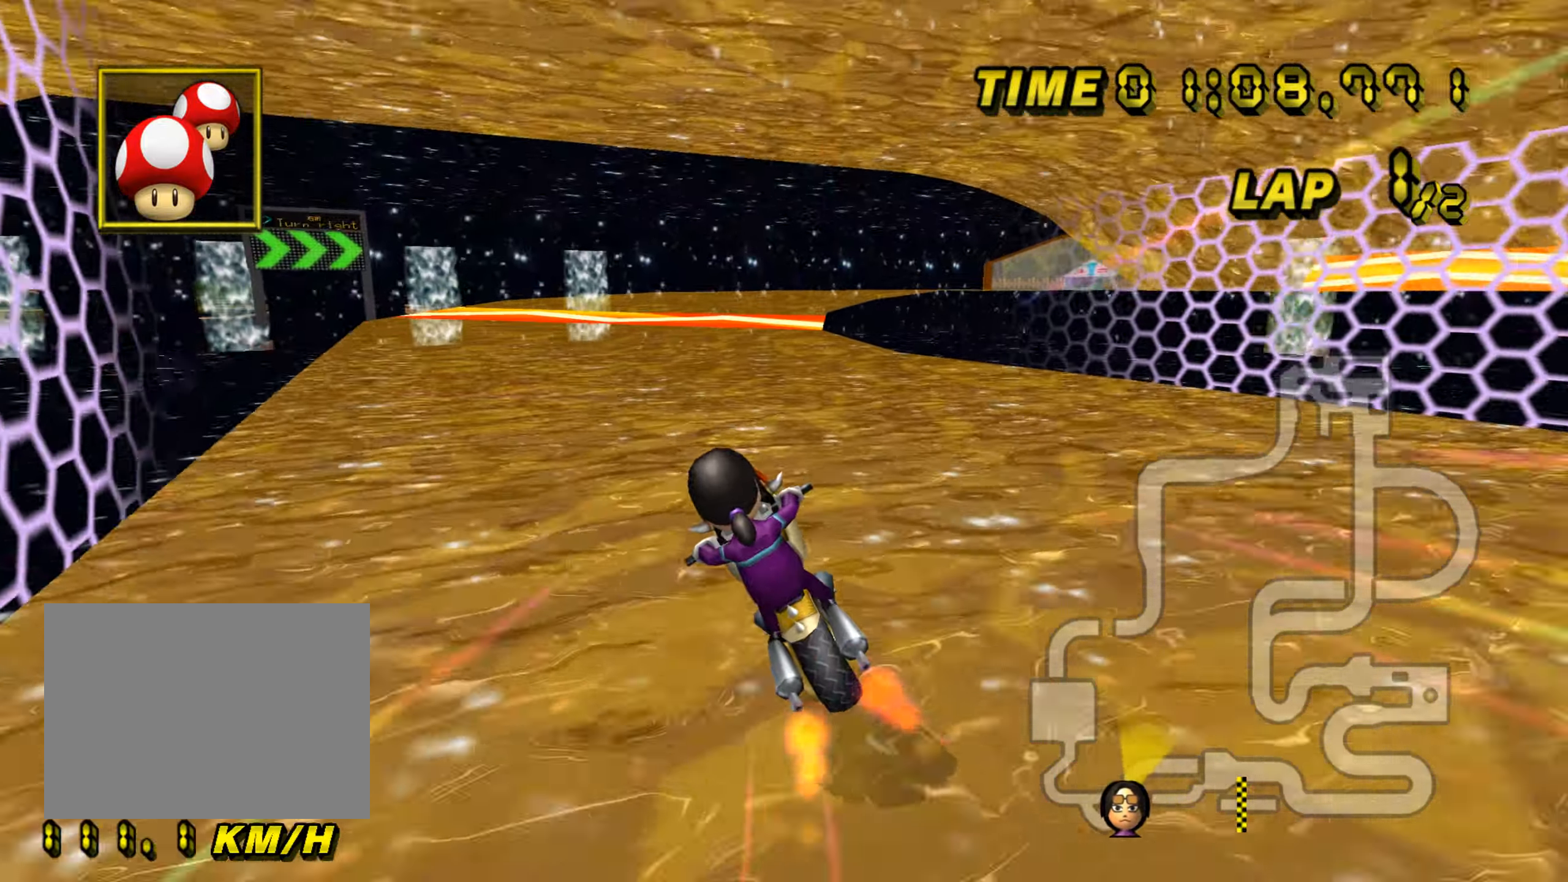
{"buttons": ["A", "R1"], "left_stick": "right", "events": [[401, "R1", "down"], [401, "left_stick", "right"]]}